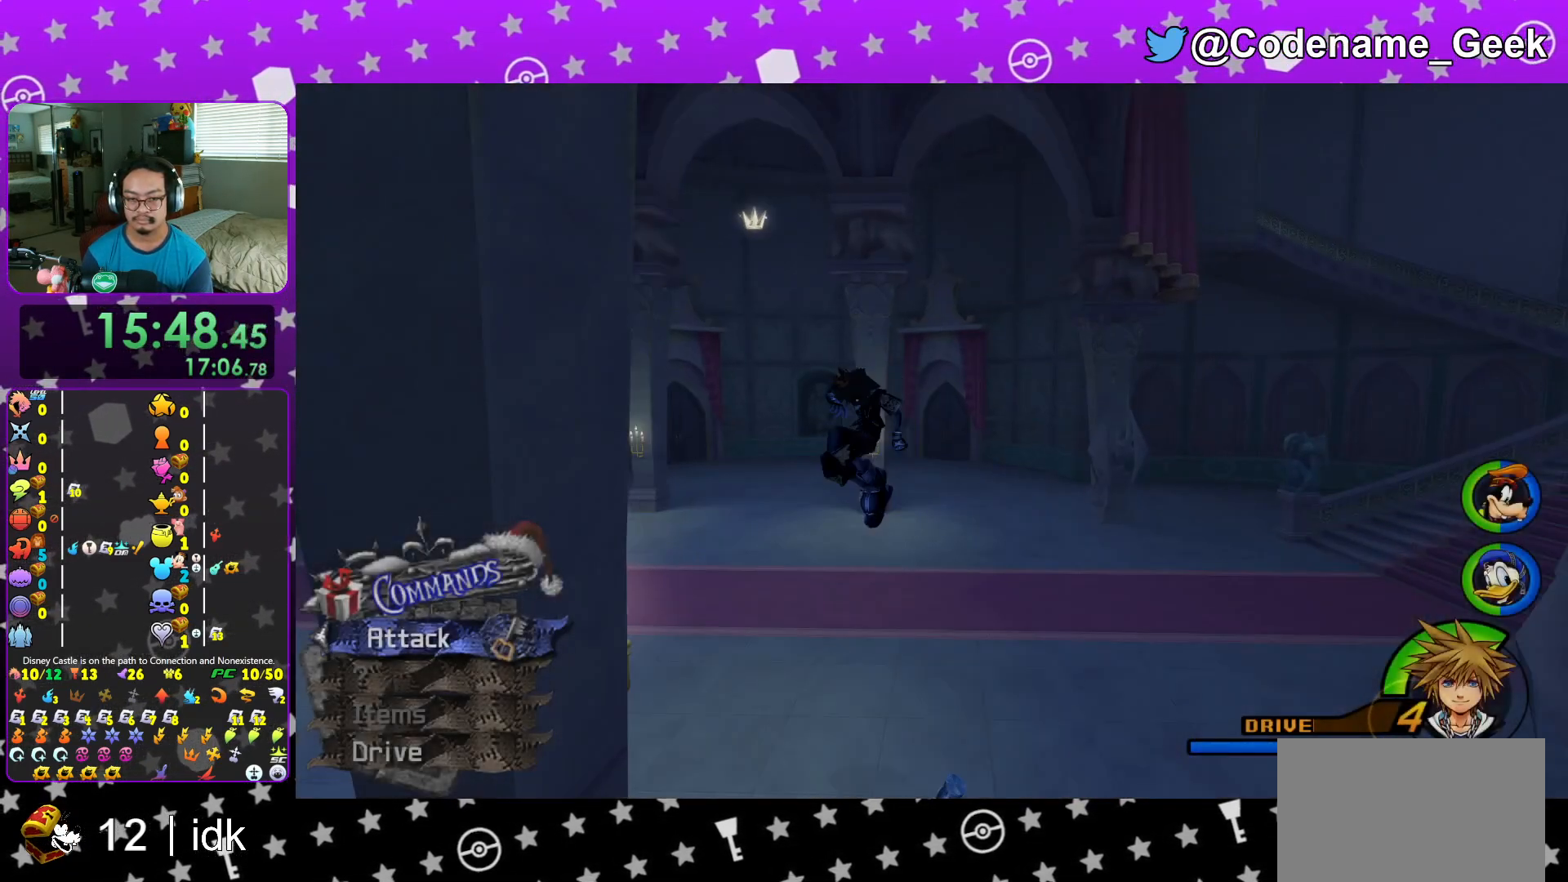
Gameplay with a controller (Nintendo layout); each line is a JSON object with the inputs held at the frame after it. "events" lists button and stick changes between this image and that frame as [ms after this image, input, new state], when the widget could be followed in between. Not read: L3 R3.
{"buttons": ["Y"], "left_stick": "up", "right_stick": "center", "events": [[83, "Y", "down"], [100, "left_stick", "up-left"], [367, "left_stick", "up"], [367, "right_stick", "center"]]}
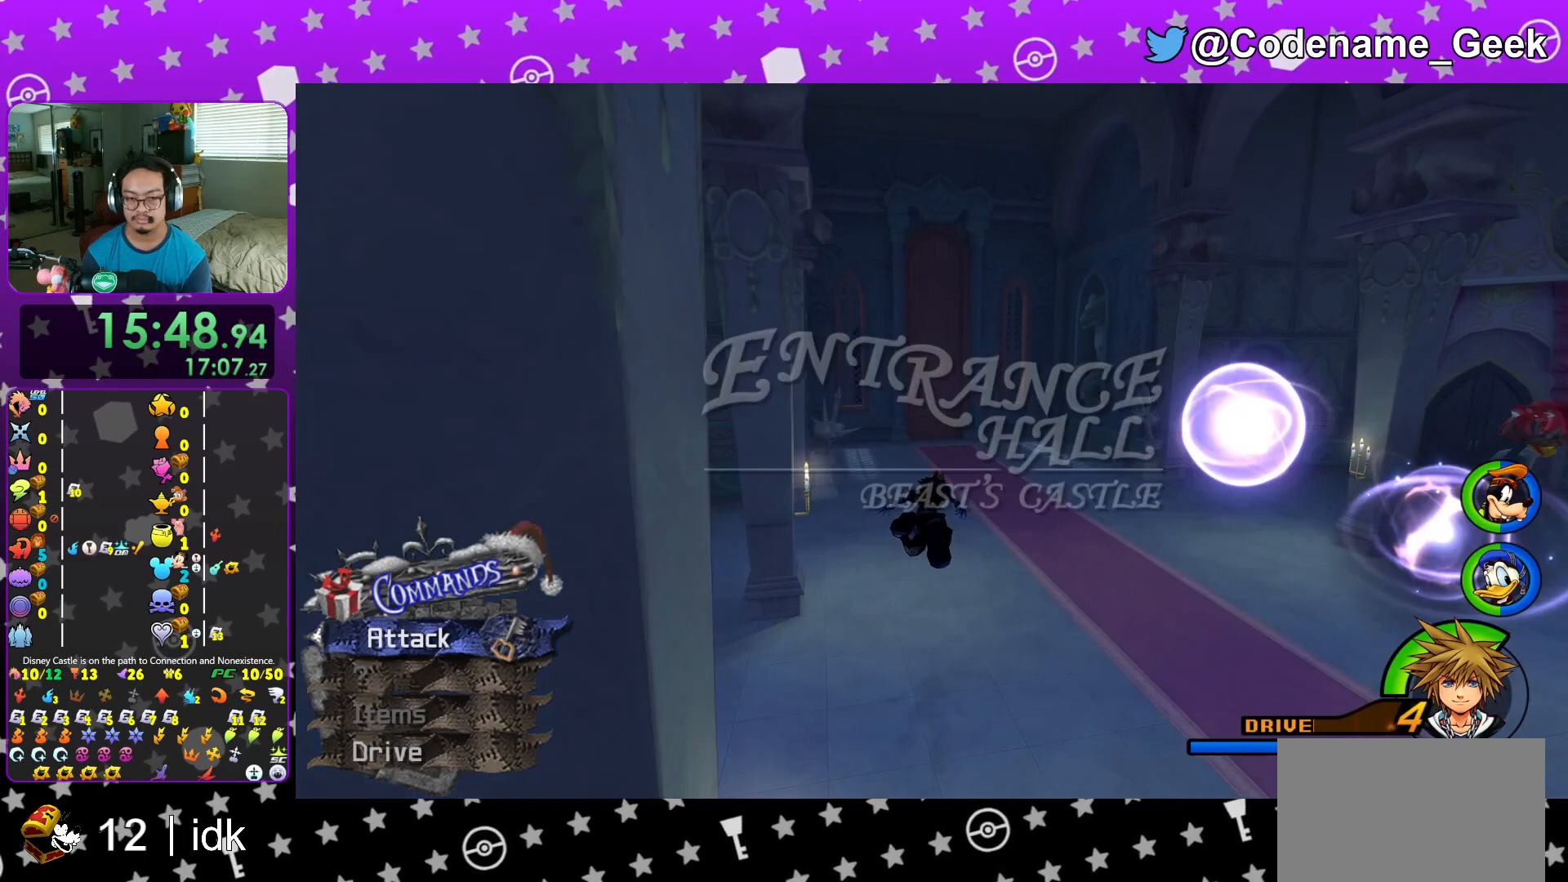
{"buttons": ["Y"], "left_stick": "up", "right_stick": "center", "events": [[134, "right_stick", "right"], [250, "right_stick", "center"]]}
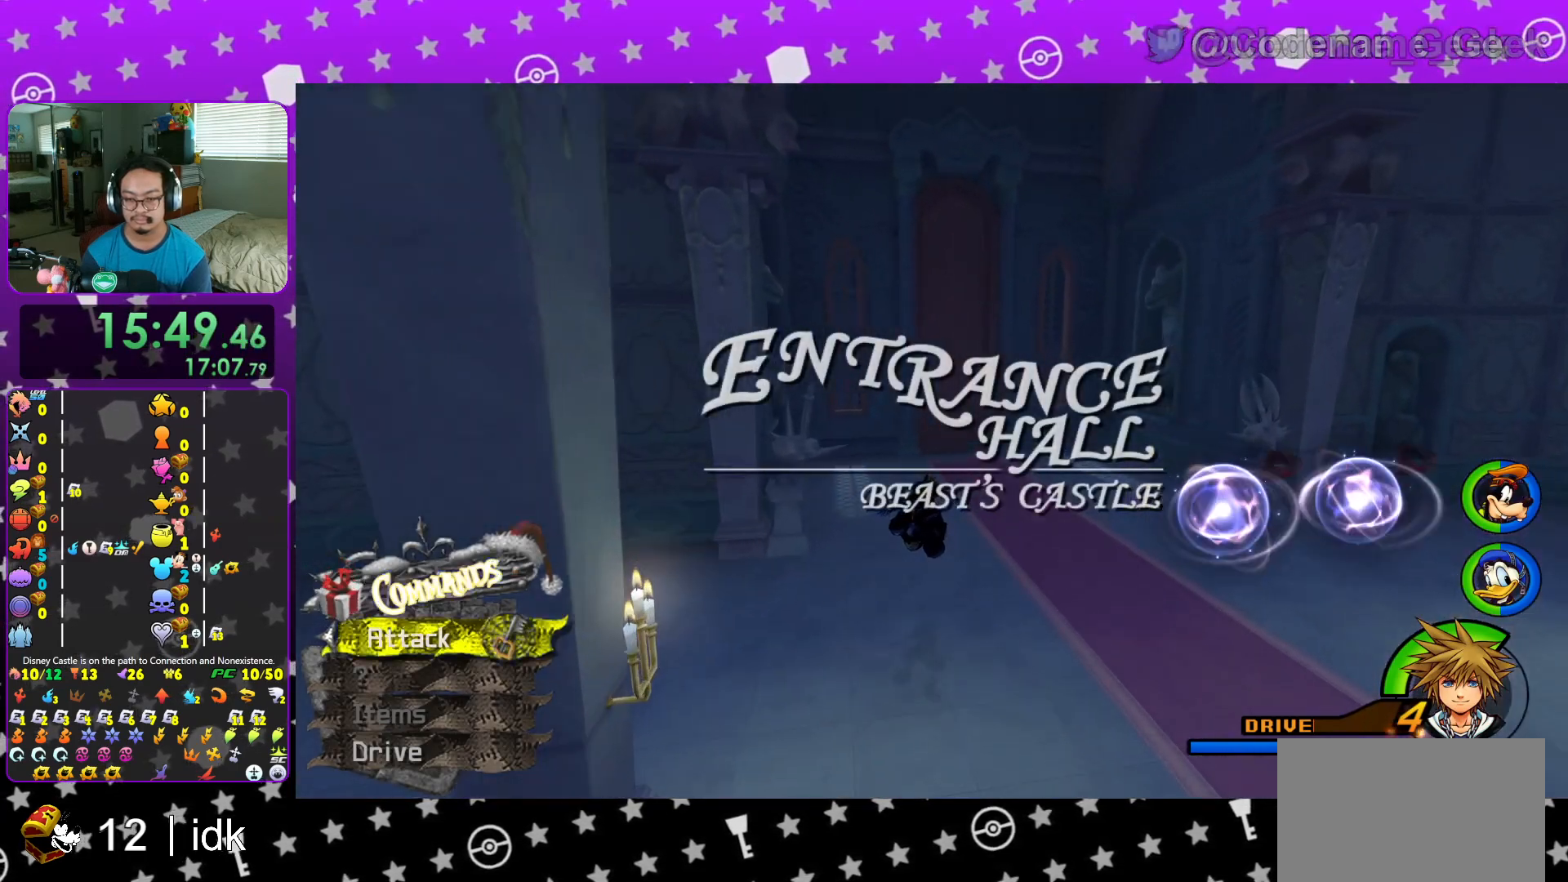
{"buttons": ["Y"], "left_stick": "up", "right_stick": "center", "events": []}
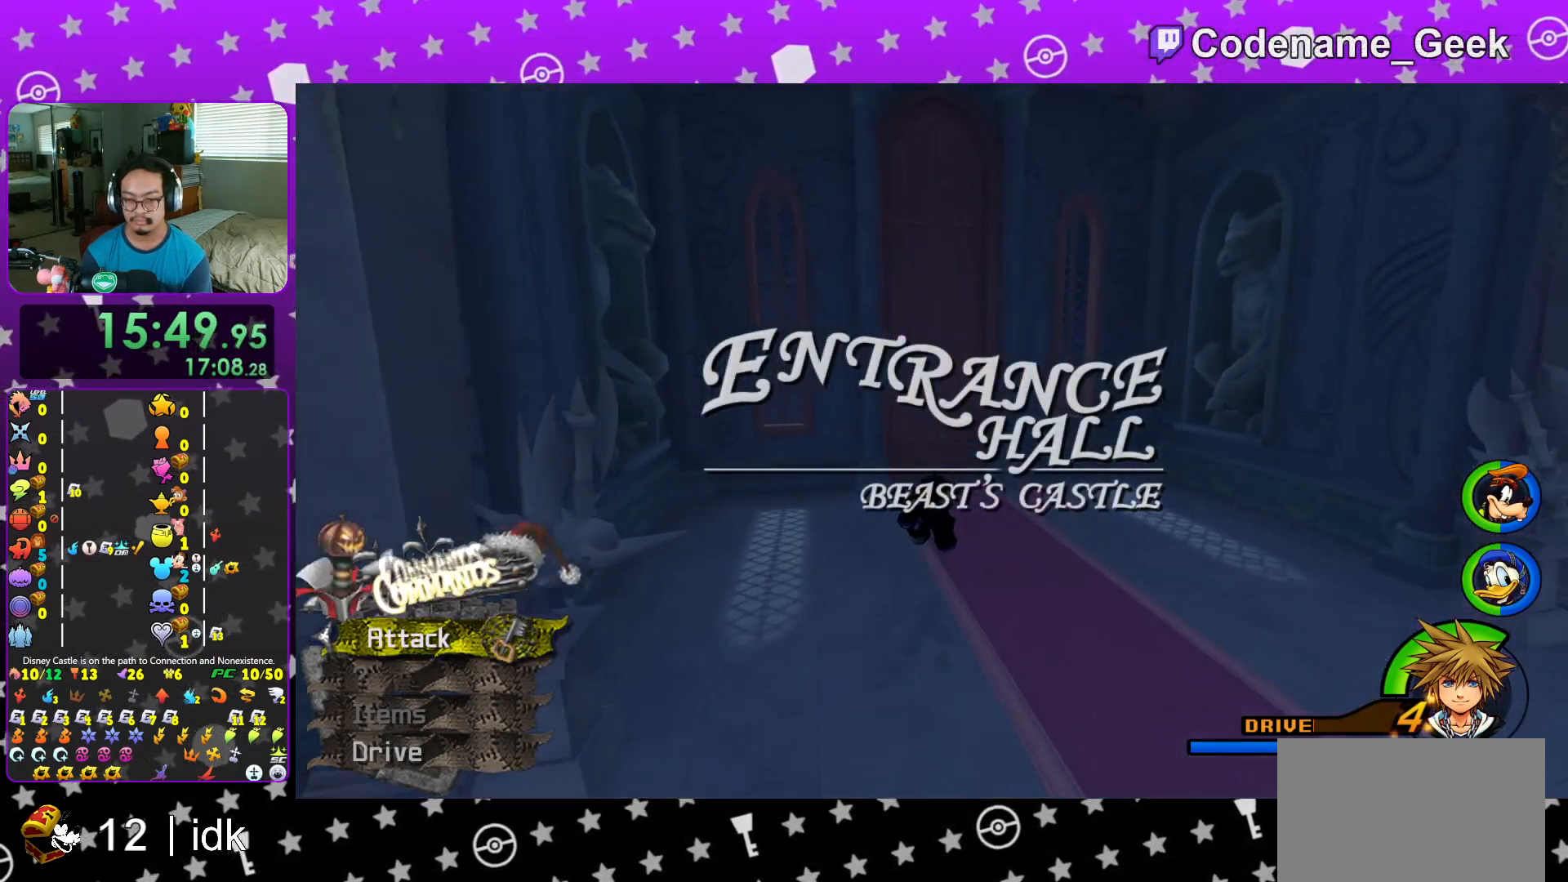
{"buttons": ["Y"], "left_stick": "up", "right_stick": "center", "events": []}
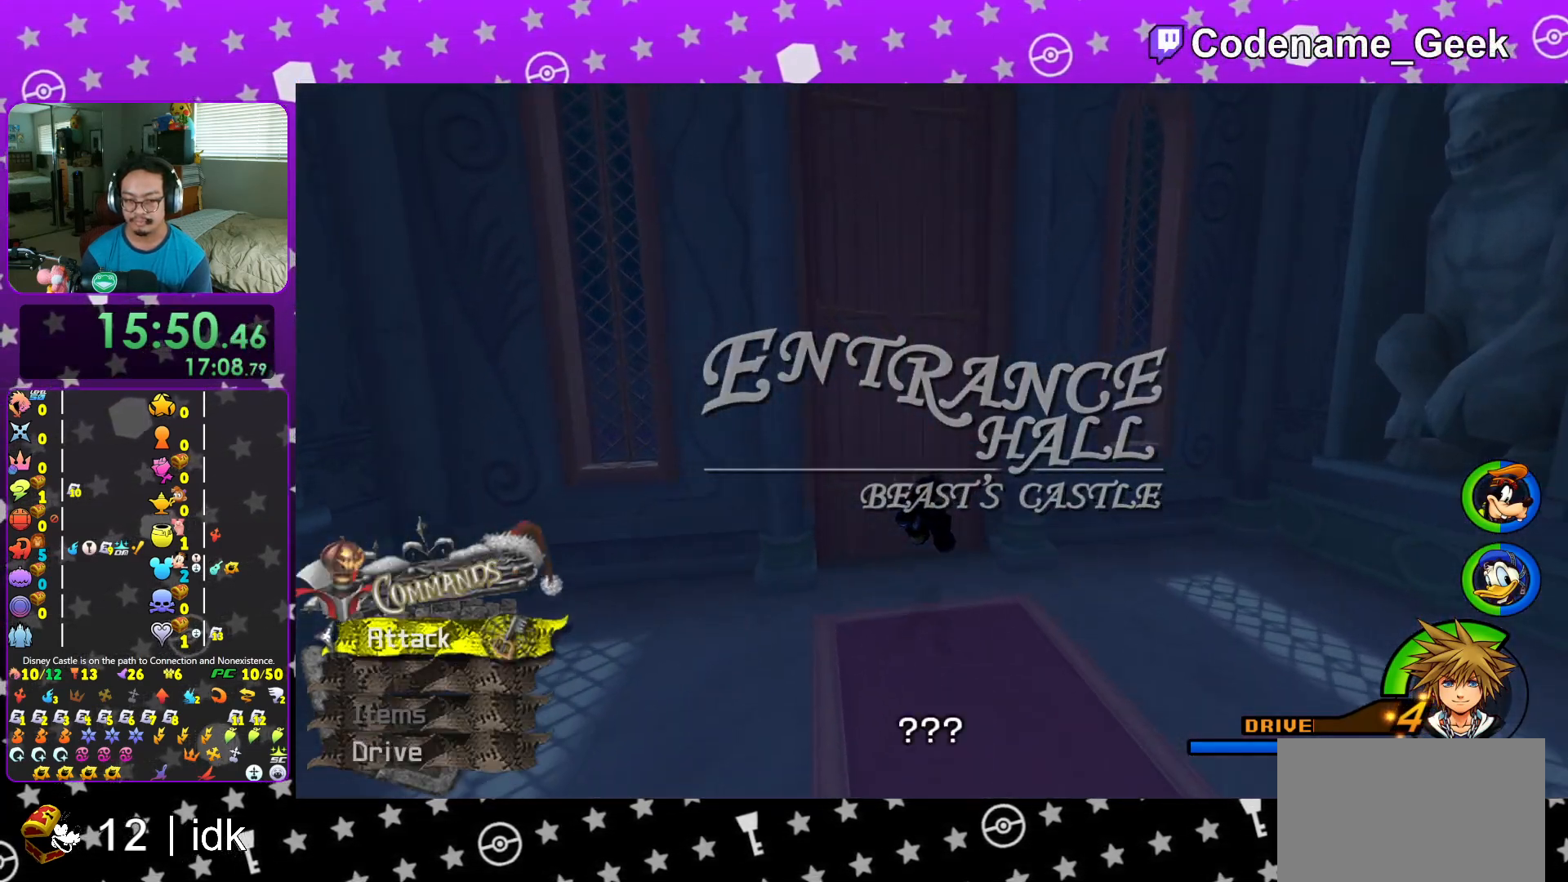
{"buttons": [], "left_stick": "center", "right_stick": "center", "events": [[16, "right_stick", "left"], [50, "L1", "down"], [100, "Y", "up"], [116, "right_stick", "center"], [150, "L1", "up"], [283, "left_stick", "center"]]}
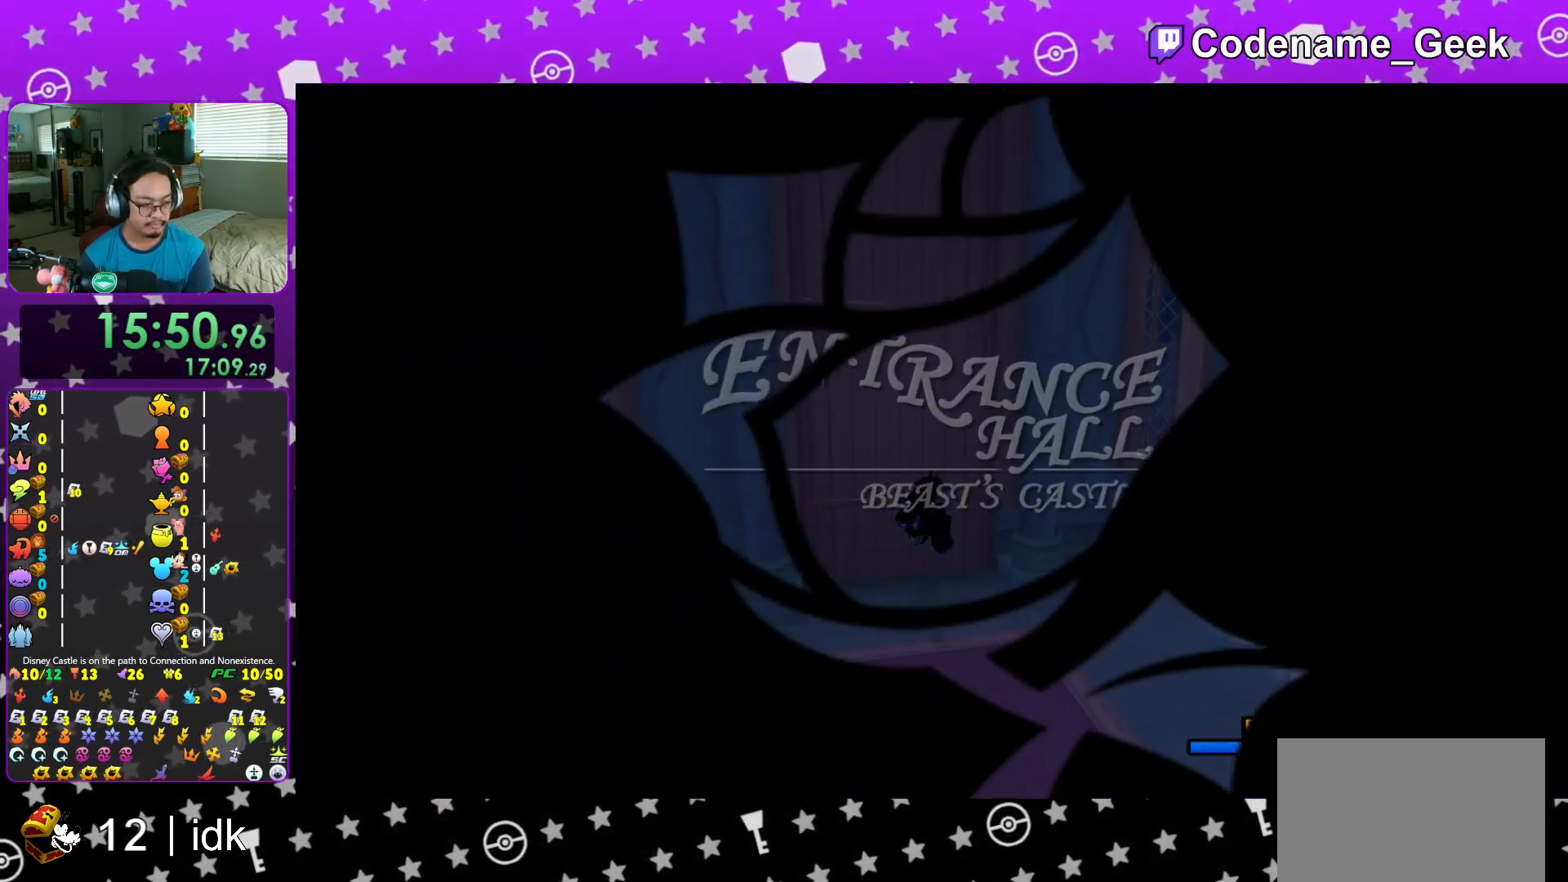
{"buttons": [], "left_stick": "center", "right_stick": "center", "events": []}
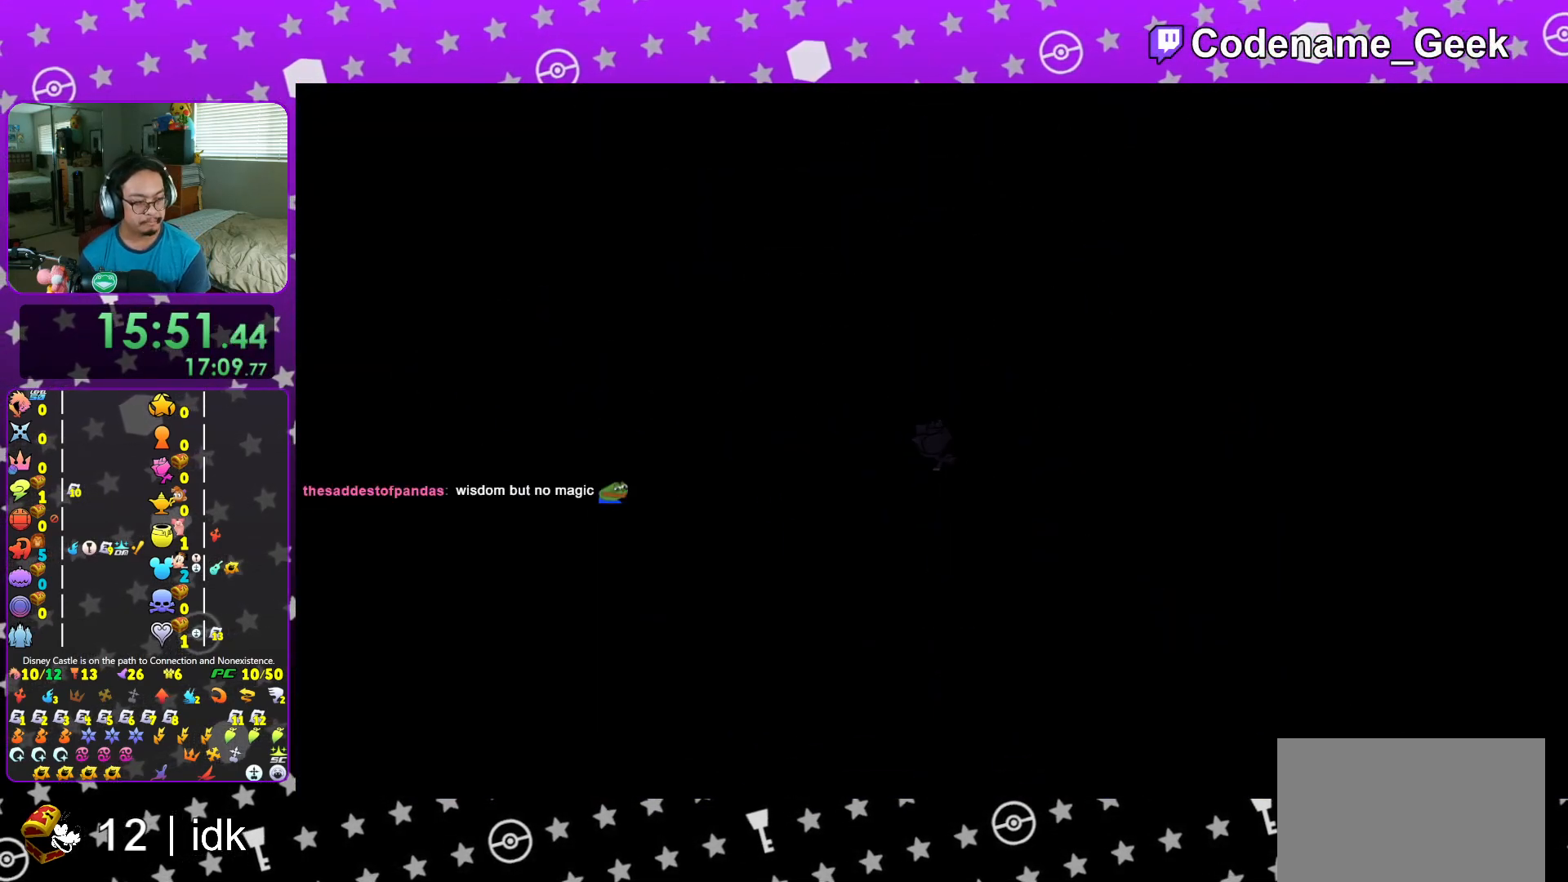
{"buttons": [], "left_stick": "up-left", "right_stick": "left", "events": [[333, "left_stick", "up-left"], [483, "right_stick", "left"]]}
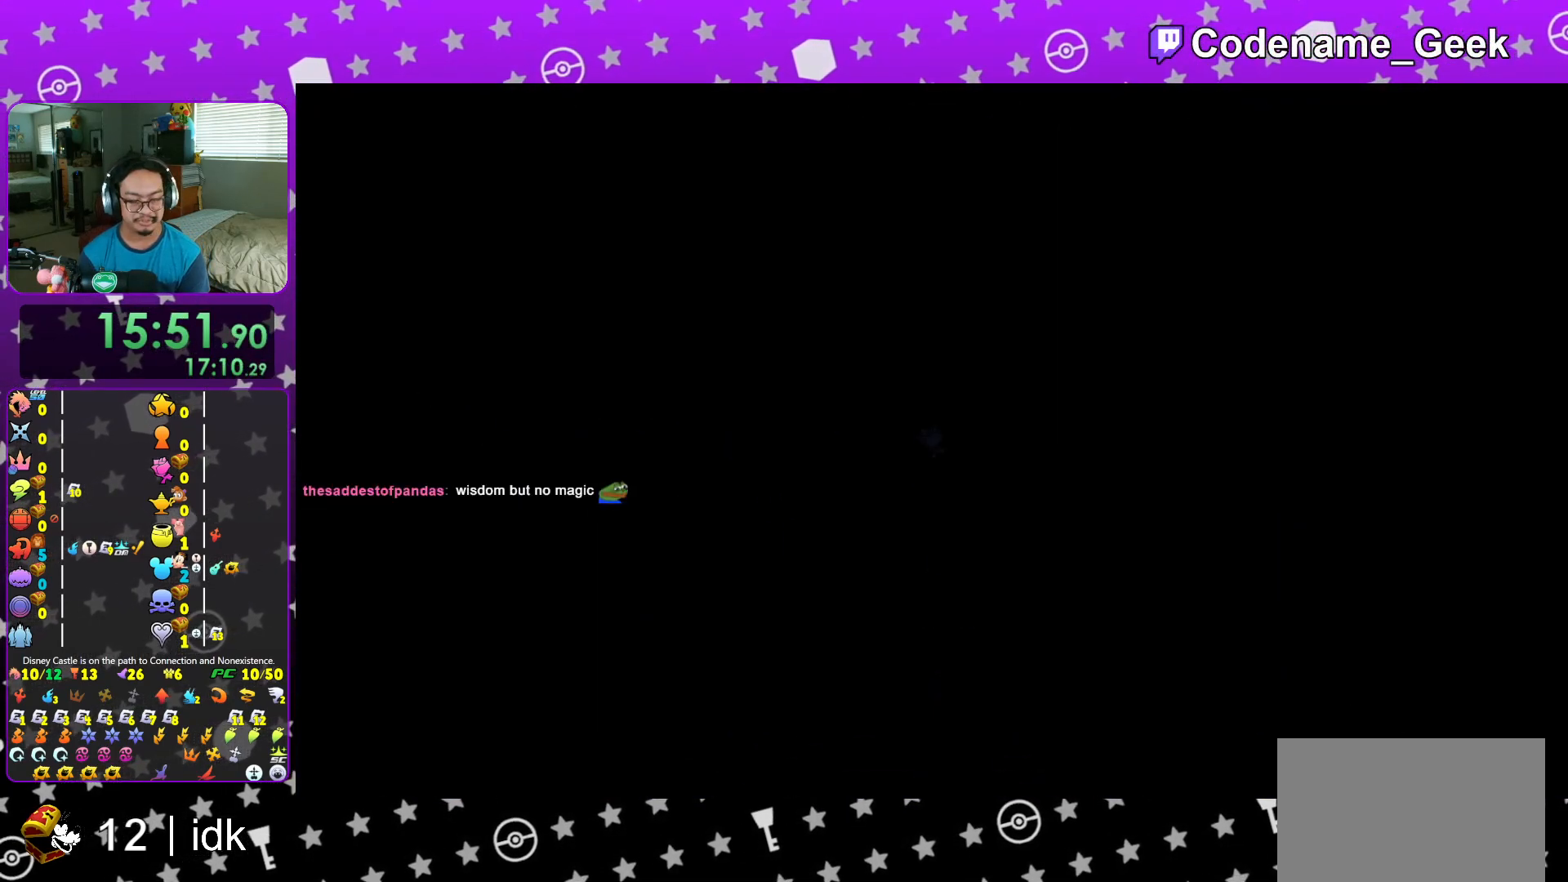
{"buttons": [], "left_stick": "up-left", "right_stick": "center", "events": [[117, "B", "down"], [234, "B", "up"], [300, "B", "down"], [434, "B", "up"], [484, "right_stick", "center"]]}
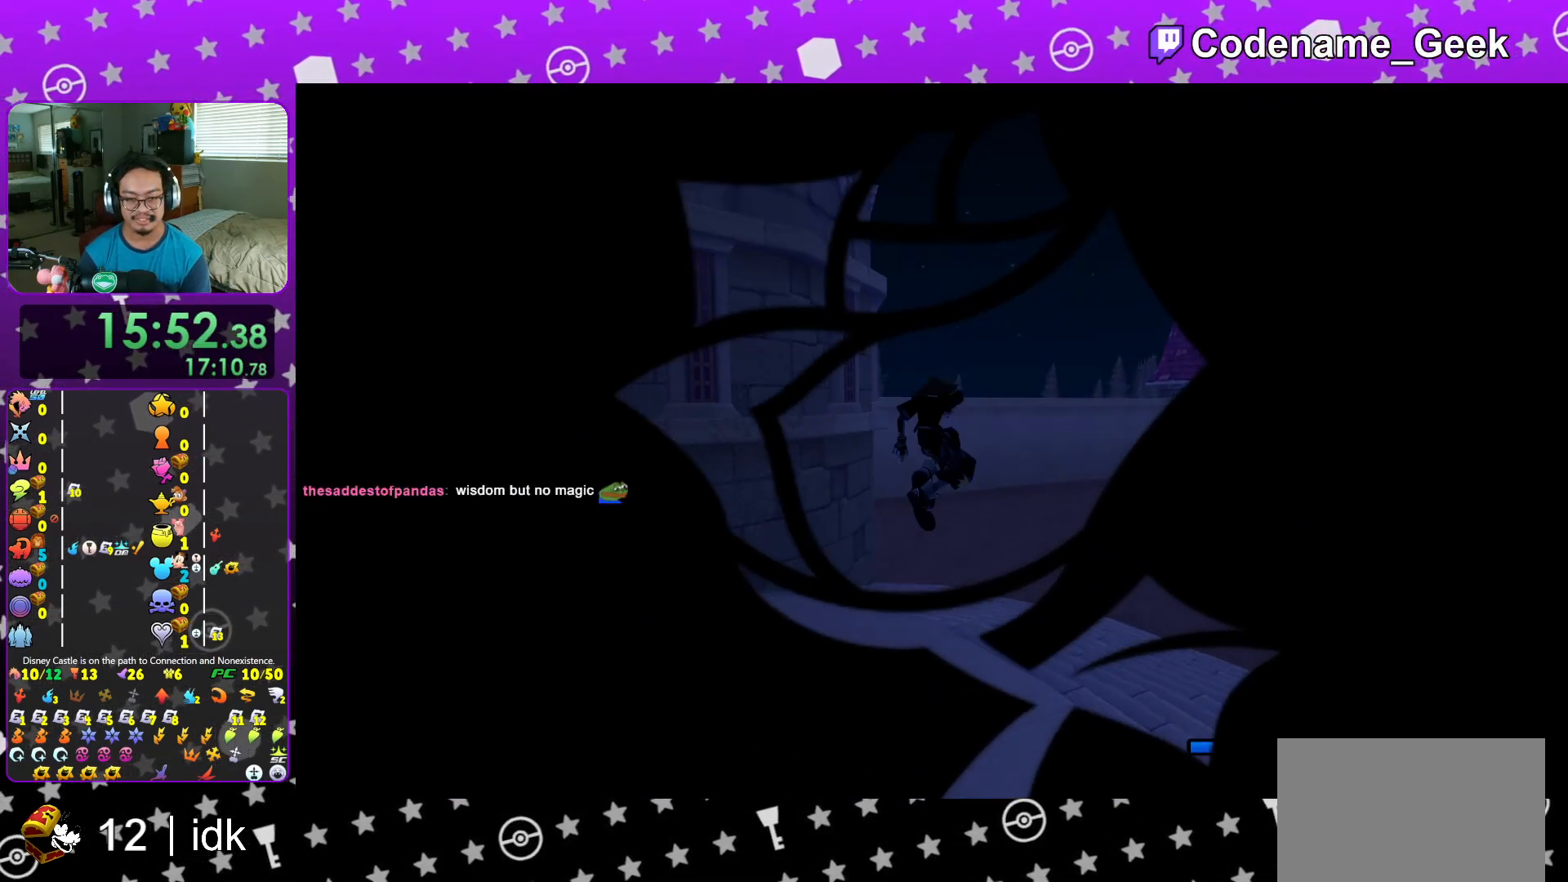
{"buttons": ["Y"], "left_stick": "up-right", "right_stick": "center", "events": [[33, "Y", "down"], [33, "left_stick", "up"], [250, "left_stick", "up-right"], [333, "right_stick", "right"], [417, "right_stick", "center"]]}
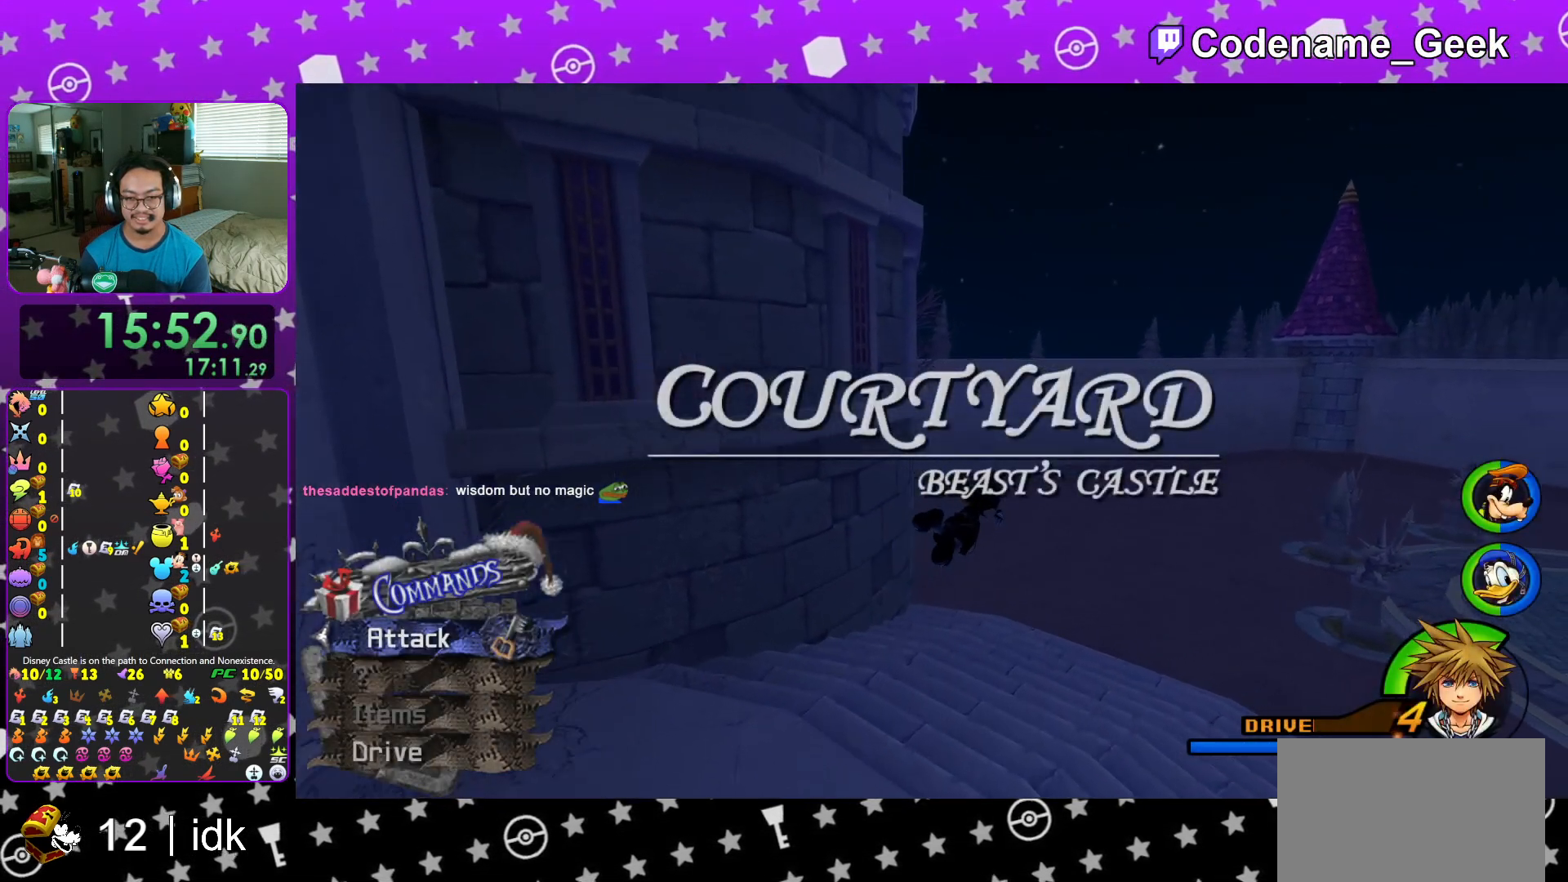
{"buttons": ["Y"], "left_stick": "up", "right_stick": "center", "events": [[17, "left_stick", "up"], [367, "right_stick", "down-left"], [434, "right_stick", "center"]]}
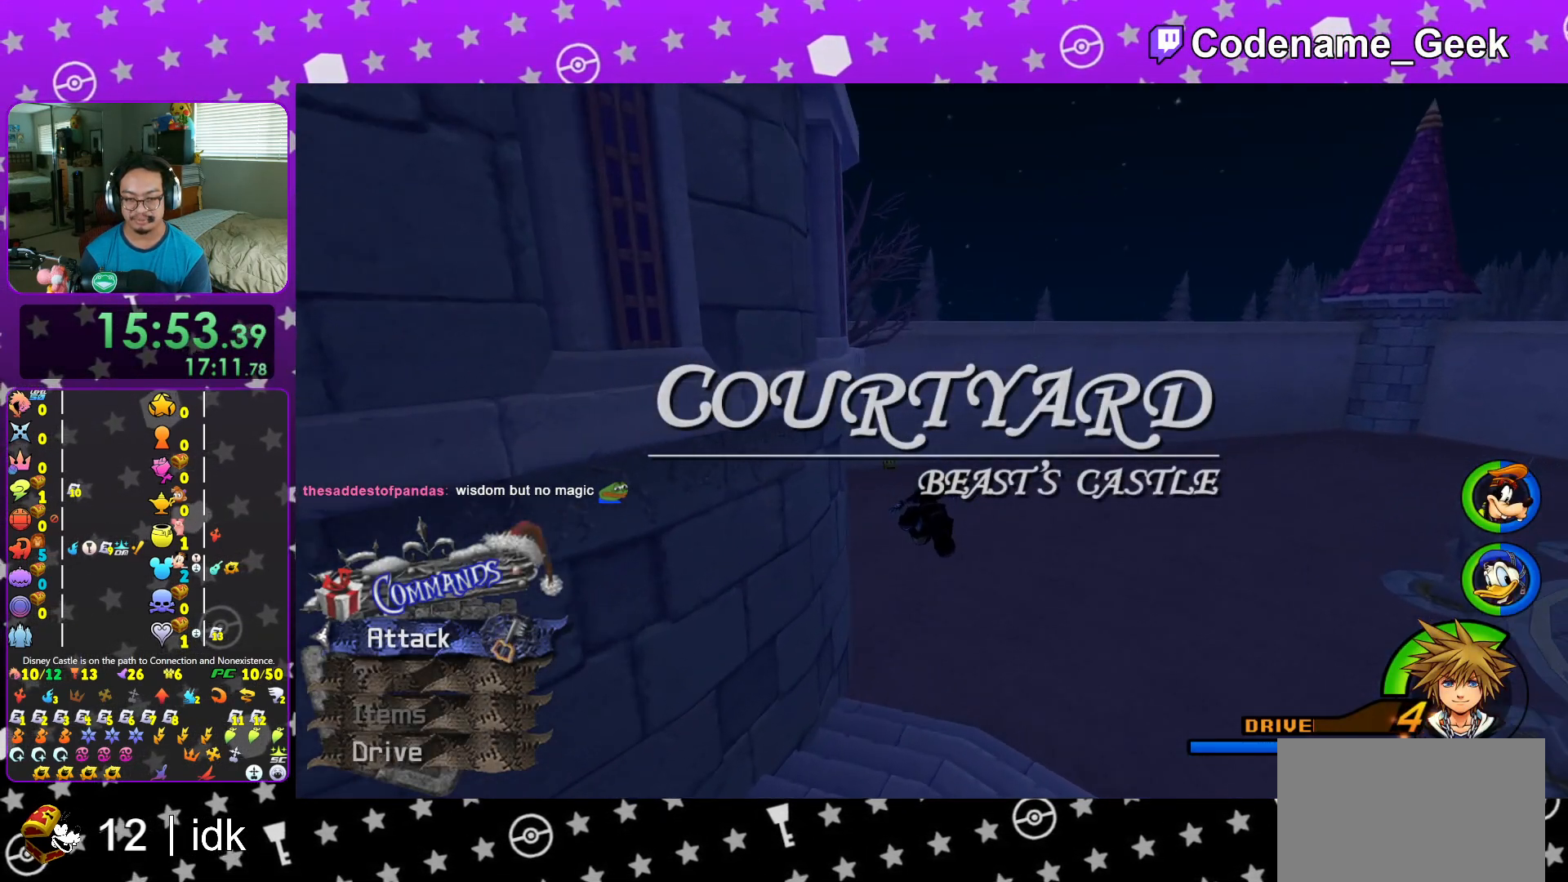
{"buttons": ["Y"], "left_stick": "up", "right_stick": "center", "events": []}
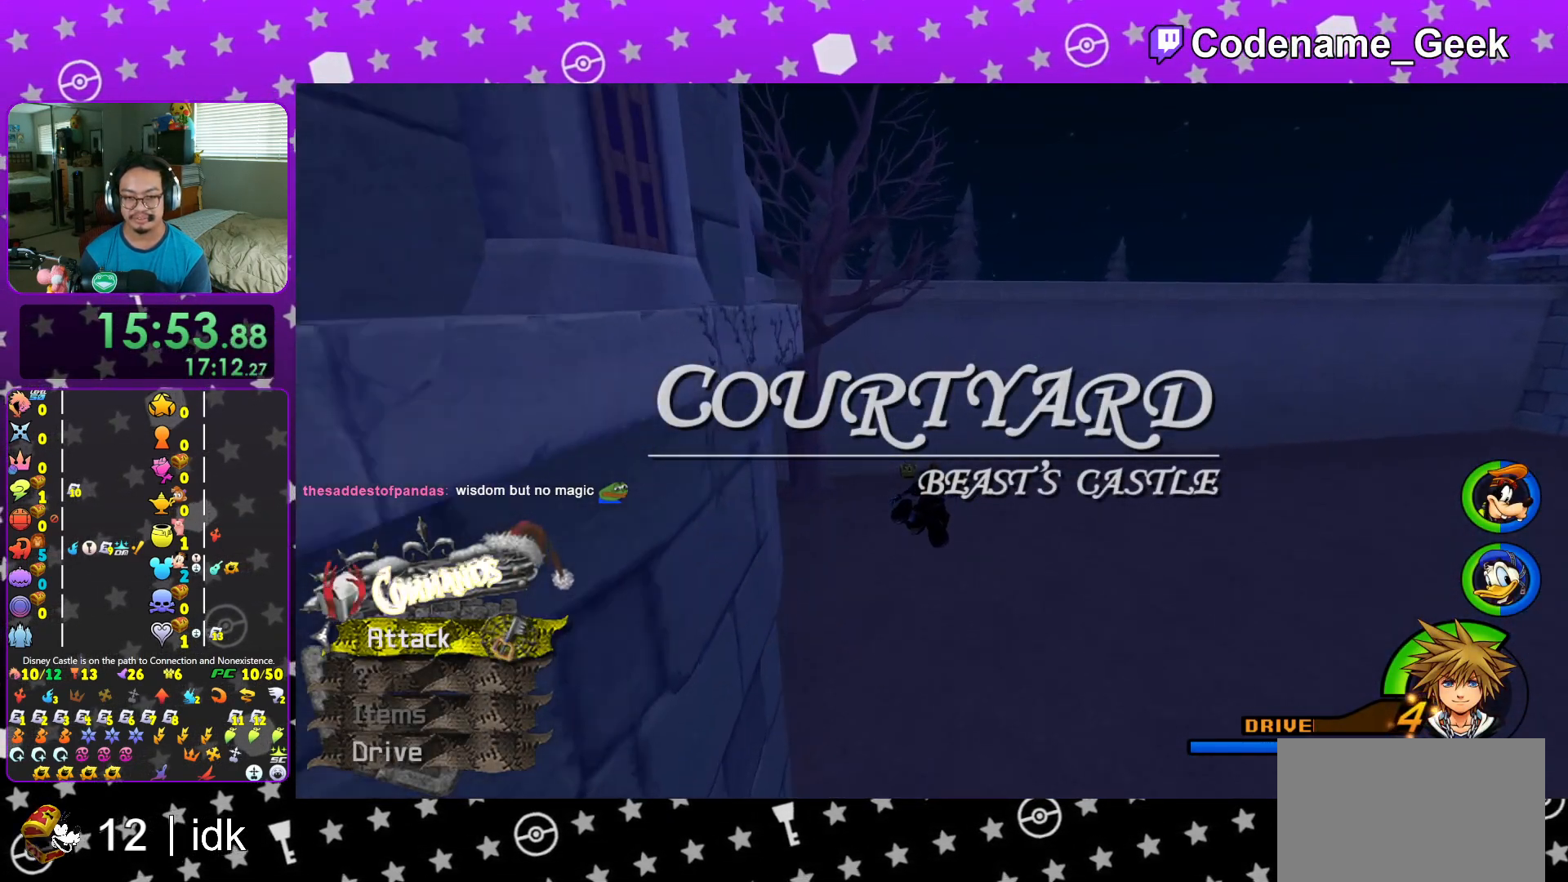
{"buttons": ["L1"], "left_stick": "up-left", "right_stick": "center", "events": [[417, "Y", "up"], [434, "left_stick", "up-left"], [467, "L1", "down"]]}
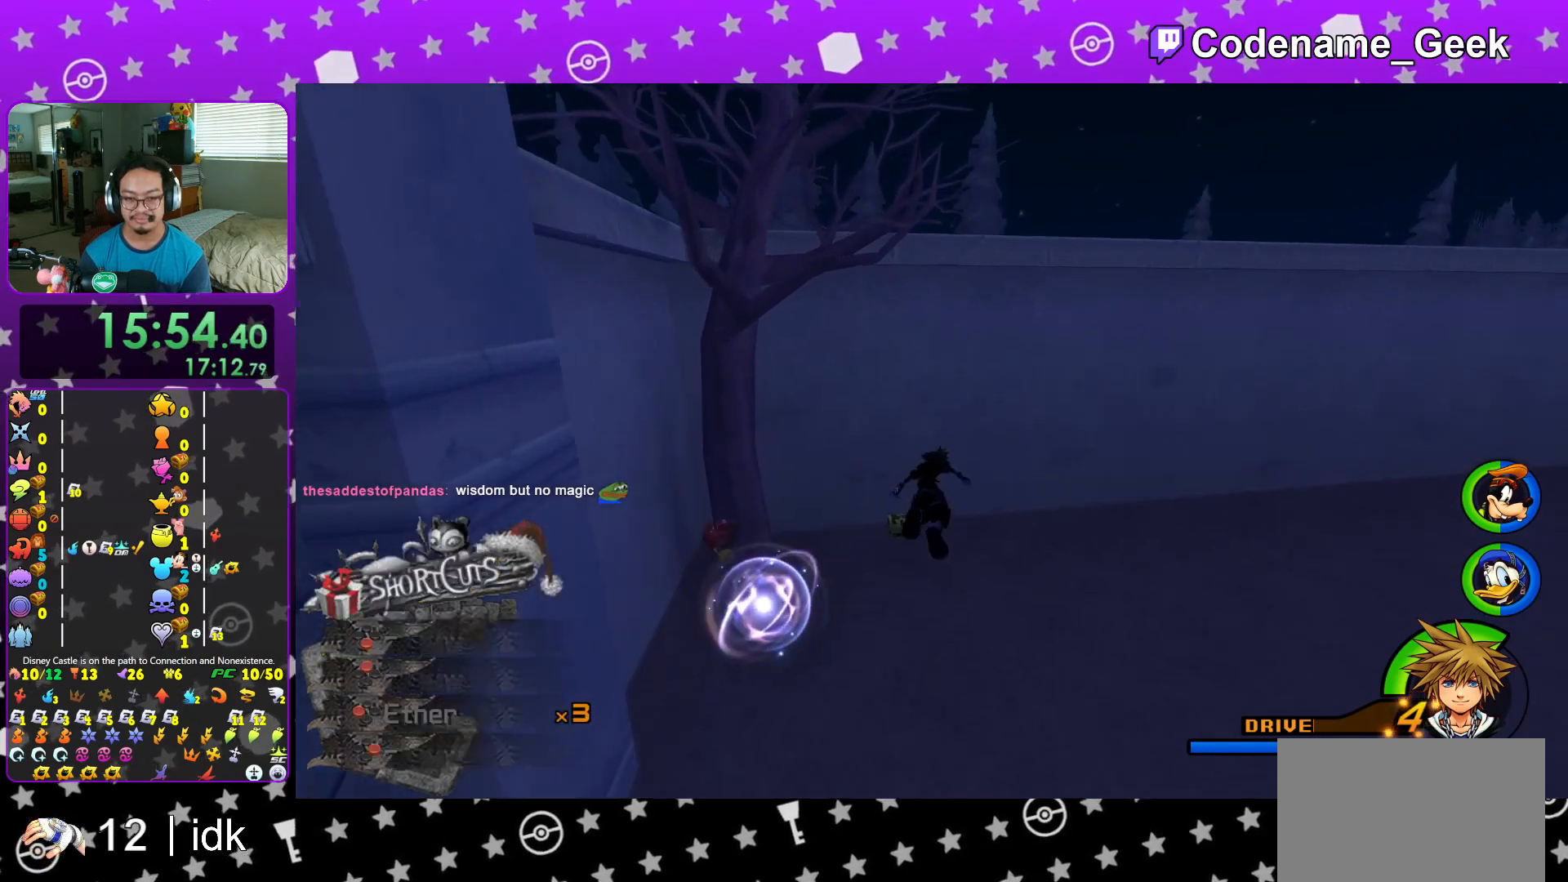
{"buttons": [], "left_stick": "up-left", "right_stick": "right", "events": [[83, "L1", "up"], [183, "L1", "down"], [267, "L1", "up"], [367, "L1", "down"], [433, "right_stick", "right"], [450, "L1", "up"]]}
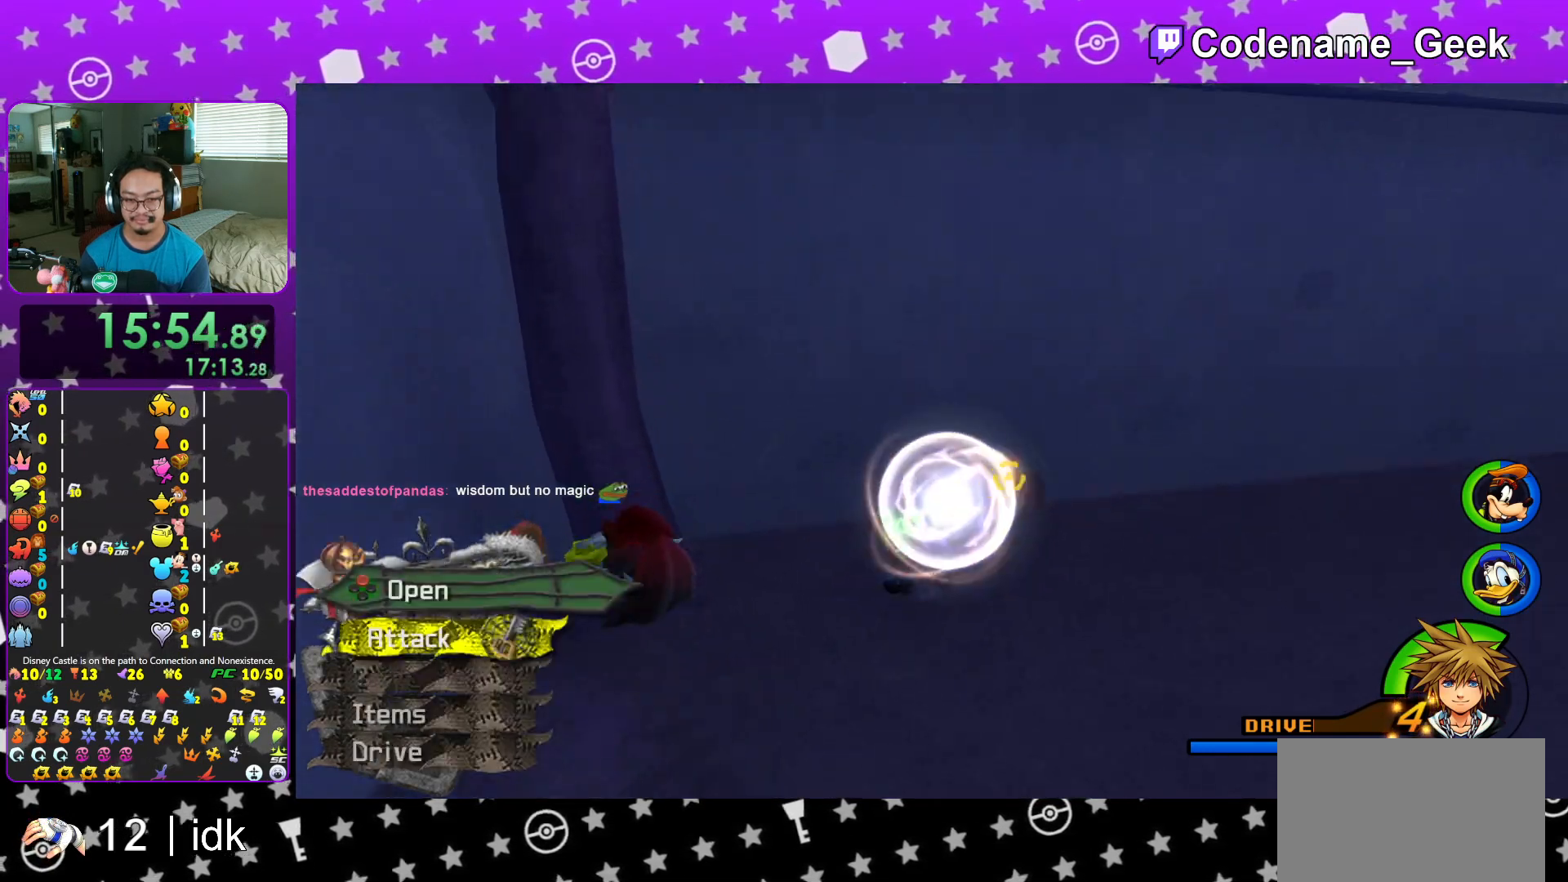
{"buttons": [], "left_stick": "right", "right_stick": "right", "events": [[151, "X", "down"], [267, "X", "up"], [301, "left_stick", "up-right"], [334, "X", "down"], [384, "left_stick", "right"], [468, "X", "up"]]}
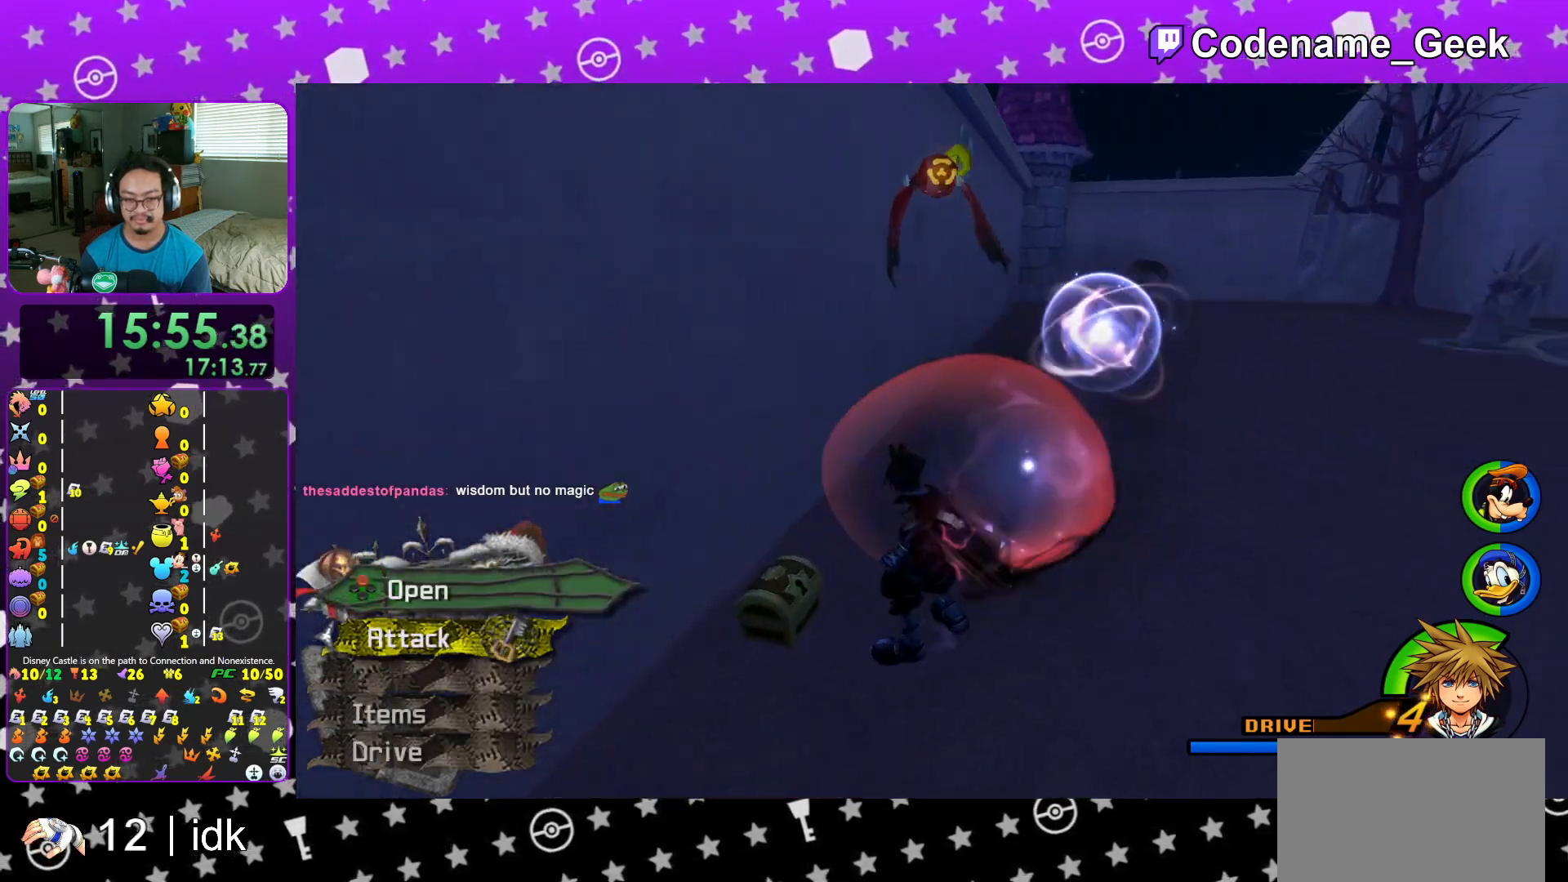
{"buttons": ["X"], "left_stick": "up", "right_stick": "center", "events": [[33, "X", "down"], [117, "L1", "down"], [183, "X", "up"], [183, "right_stick", "center"], [200, "L1", "up"], [200, "left_stick", "center"], [250, "X", "down"], [350, "L1", "down"], [350, "X", "up"], [417, "X", "down"], [434, "L1", "up"], [484, "left_stick", "up"]]}
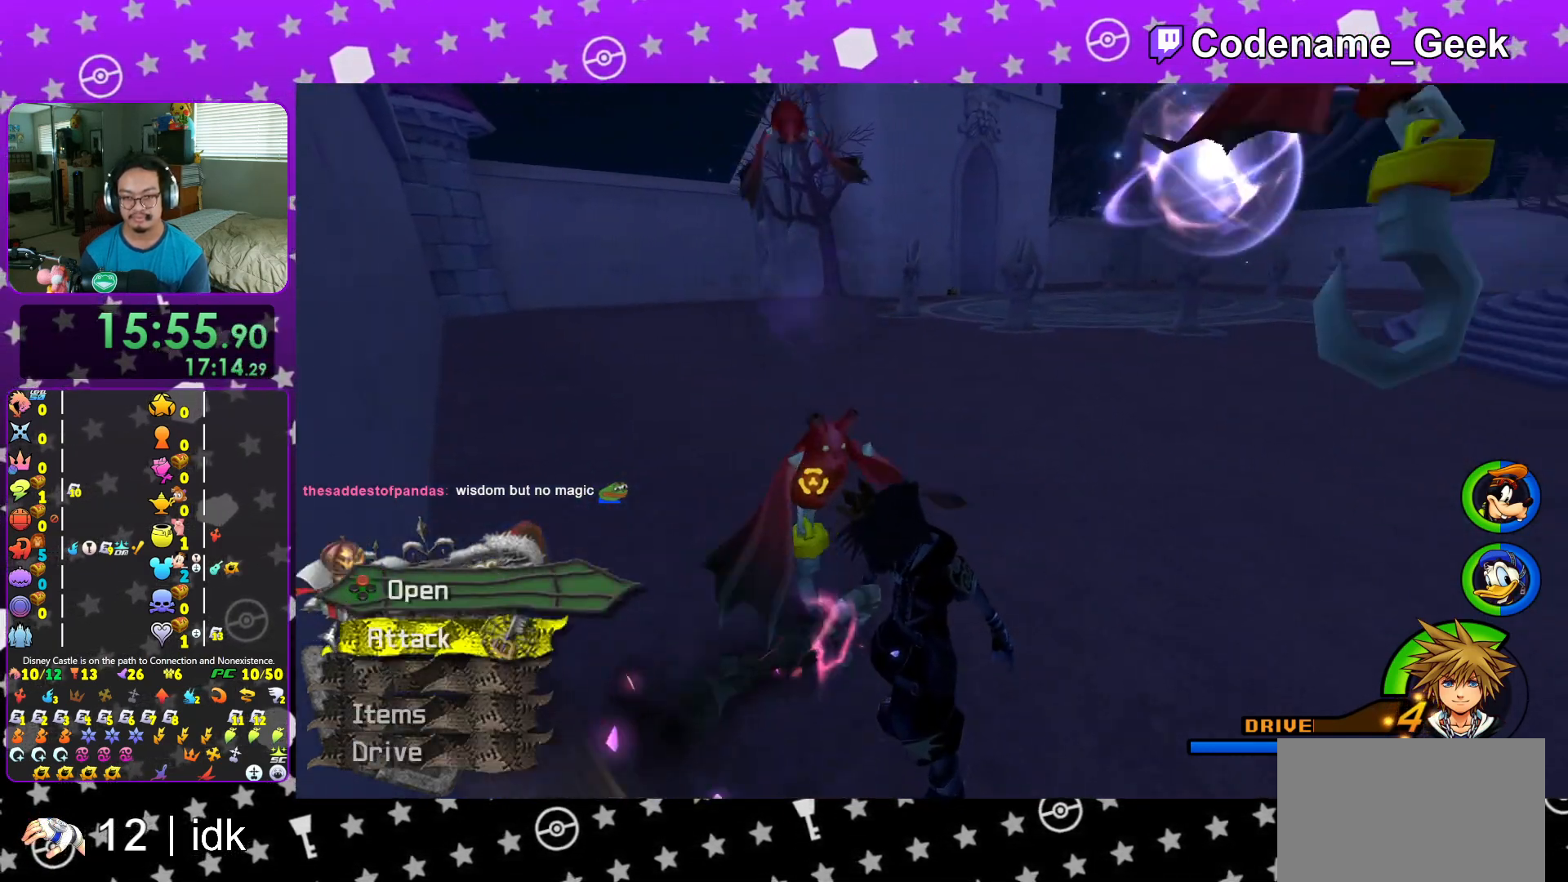
{"buttons": ["Y"], "left_stick": "up", "right_stick": "center", "events": [[17, "X", "up"], [84, "L1", "down"], [151, "L1", "up"], [167, "right_stick", "left"], [251, "right_stick", "center"], [301, "Y", "down"], [401, "Y", "up"], [484, "Y", "down"]]}
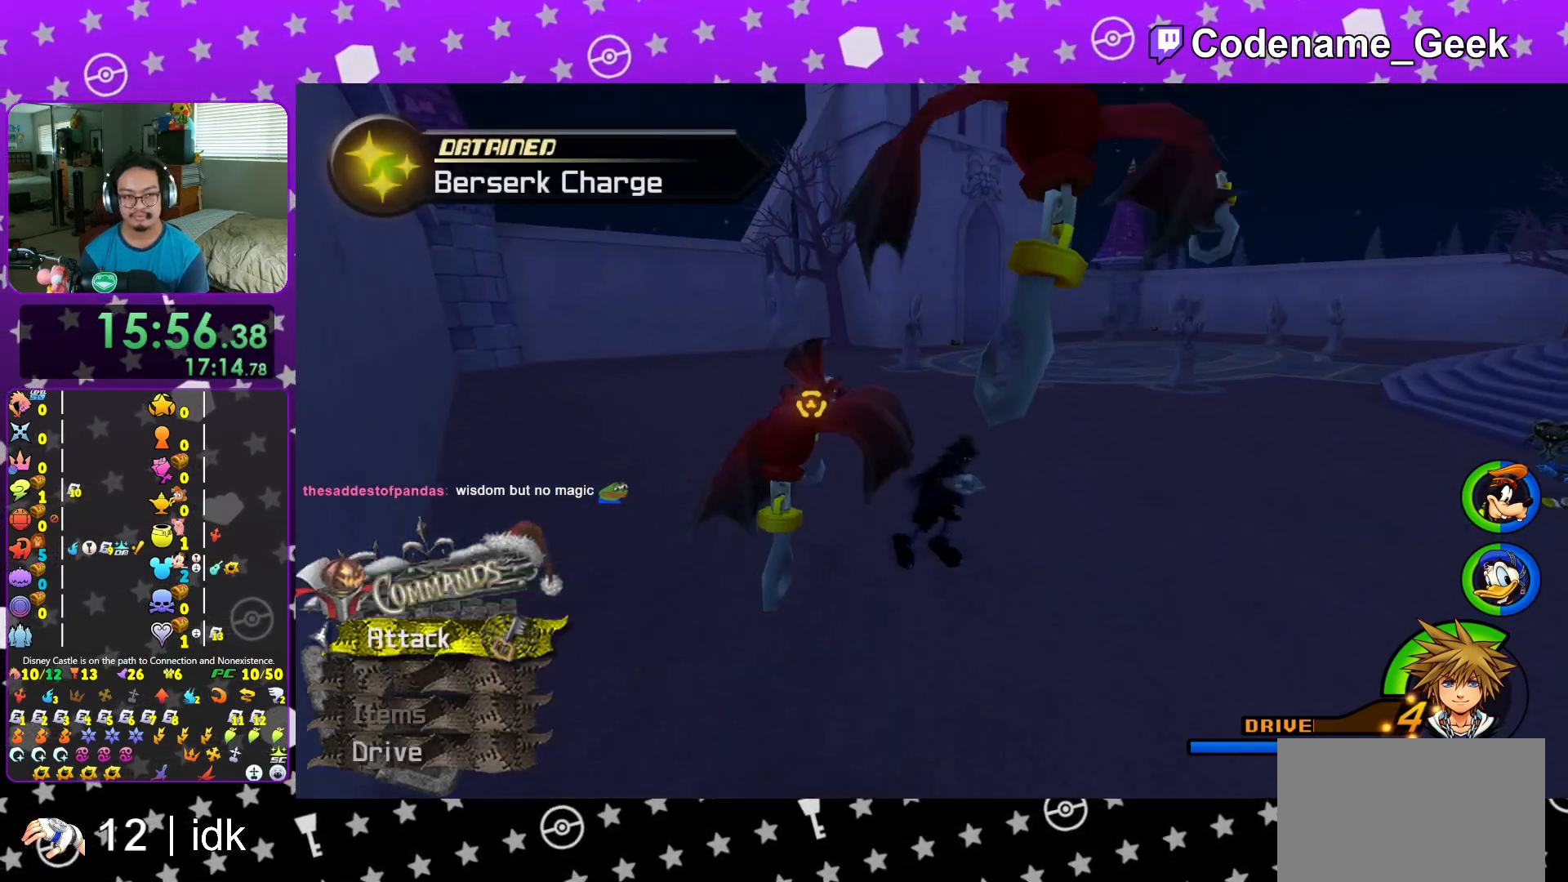
{"buttons": [], "left_stick": "up", "right_stick": "center", "events": [[100, "Y", "up"], [217, "Y", "down"], [267, "Y", "up"], [384, "B", "down"], [500, "B", "up"]]}
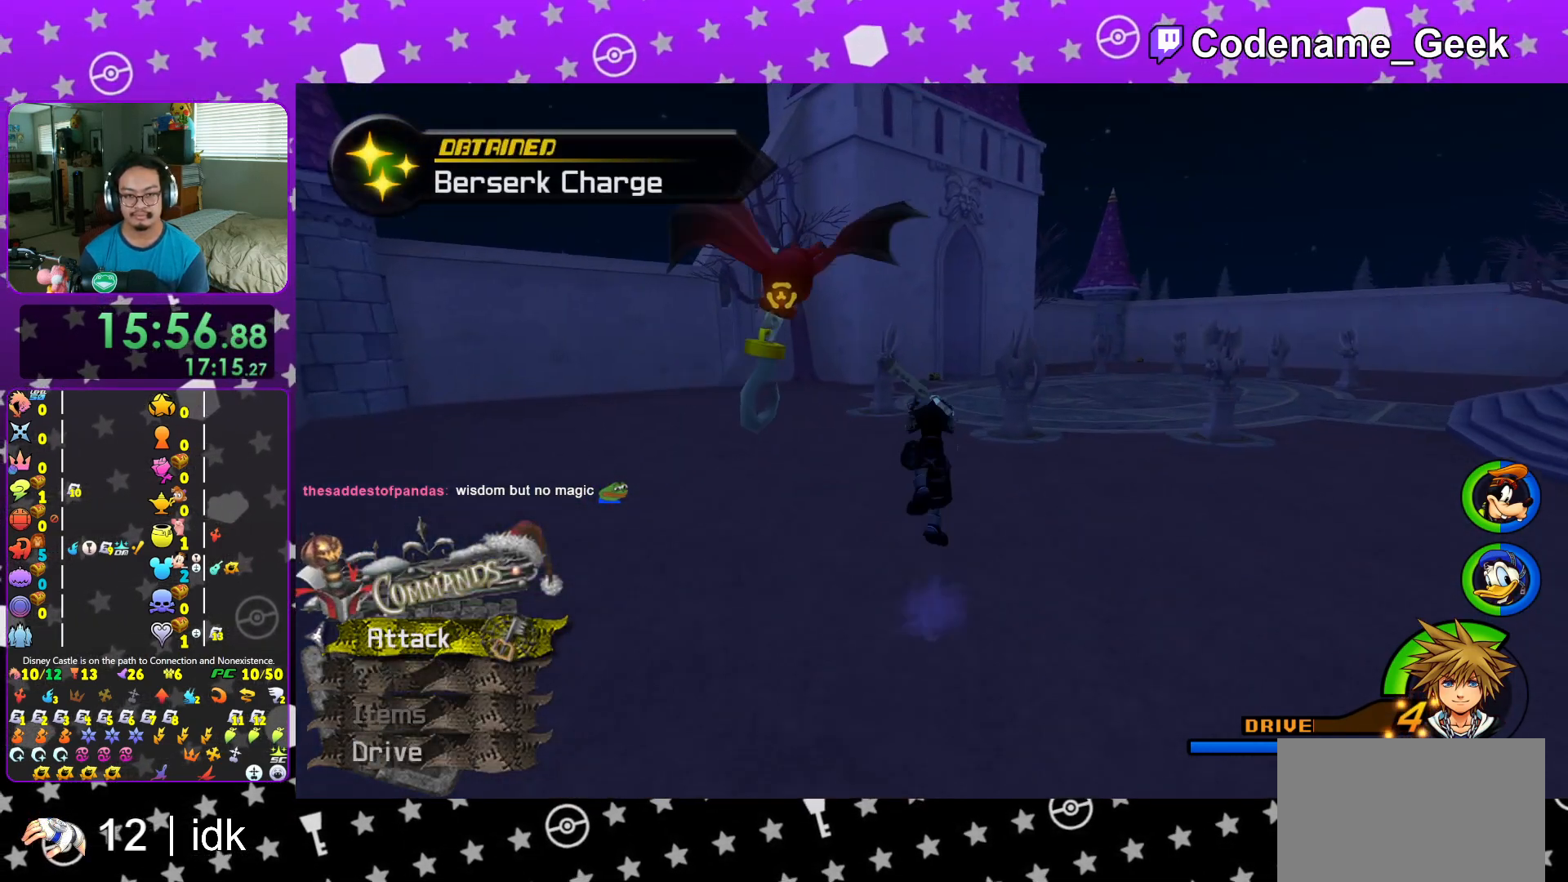
{"buttons": ["Y"], "left_stick": "up", "right_stick": "center", "events": [[67, "B", "down"], [184, "B", "up"], [267, "Y", "down"]]}
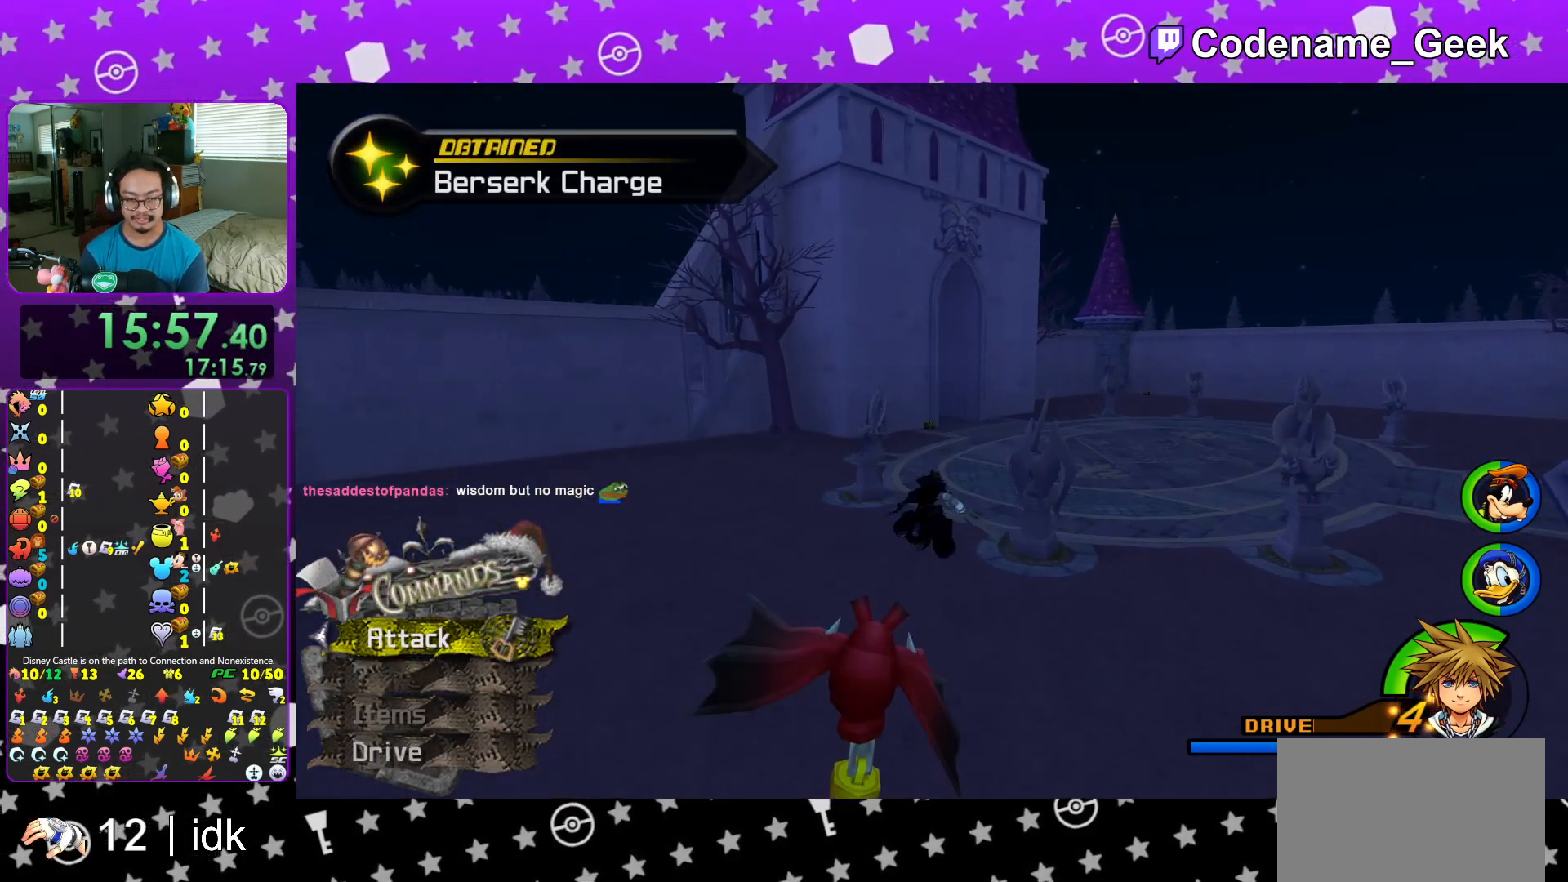
{"buttons": ["Y"], "left_stick": "center", "right_stick": "center", "events": [[167, "left_stick", "center"], [334, "DPAD_UP", "down"], [467, "DPAD_UP", "up"]]}
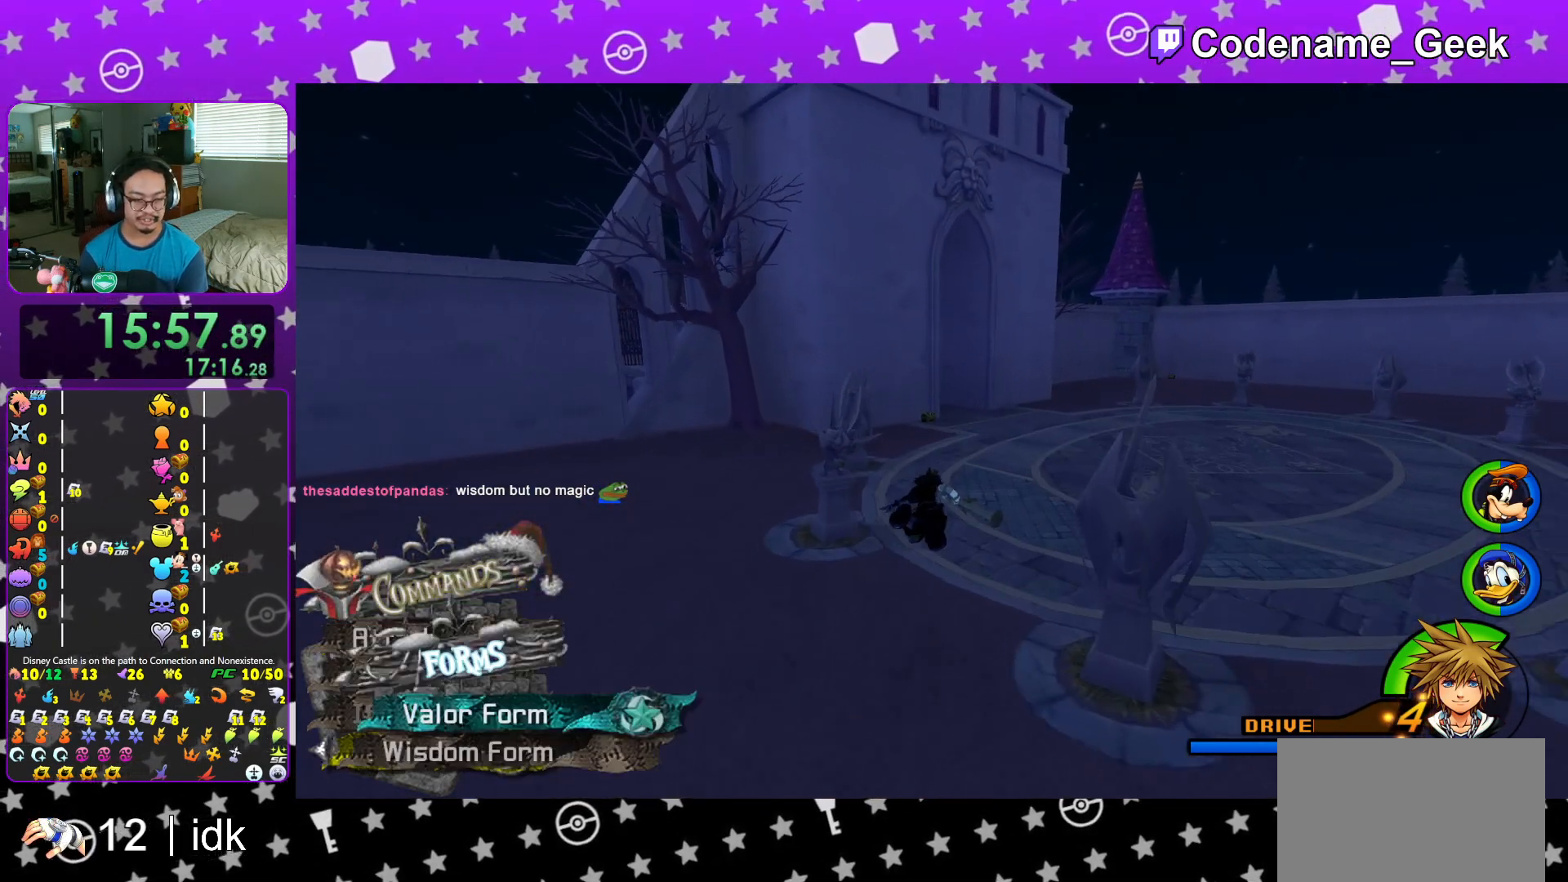
{"buttons": ["Y"], "left_stick": "center", "right_stick": "center", "events": [[17, "A", "down"], [84, "A", "up"]]}
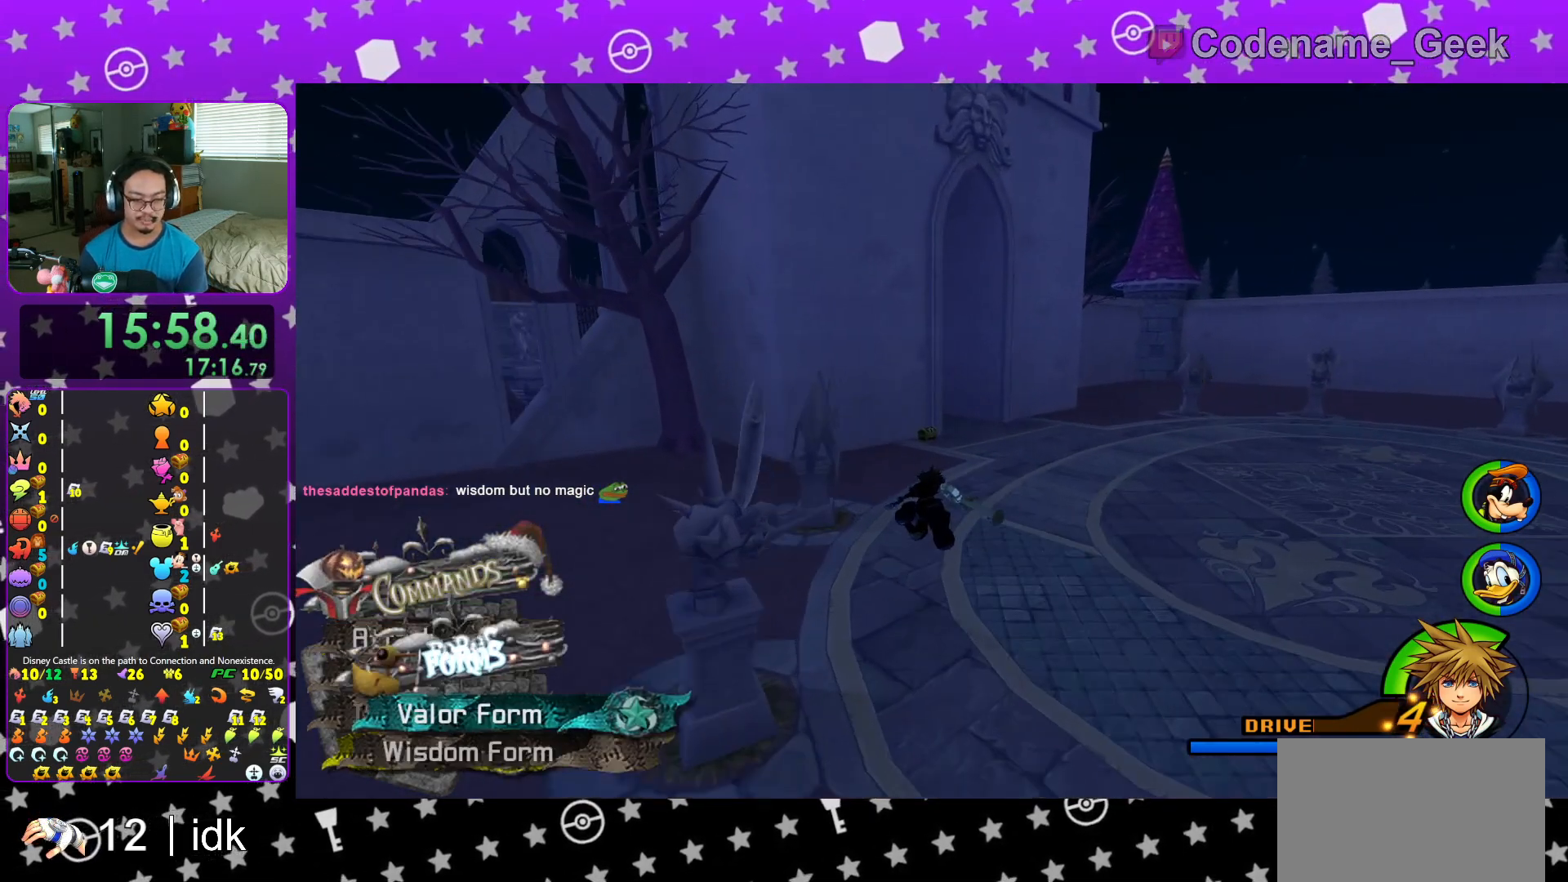
{"buttons": ["Y"], "left_stick": "up", "right_stick": "center", "events": [[200, "left_stick", "up"], [350, "right_stick", "right"], [417, "right_stick", "center"]]}
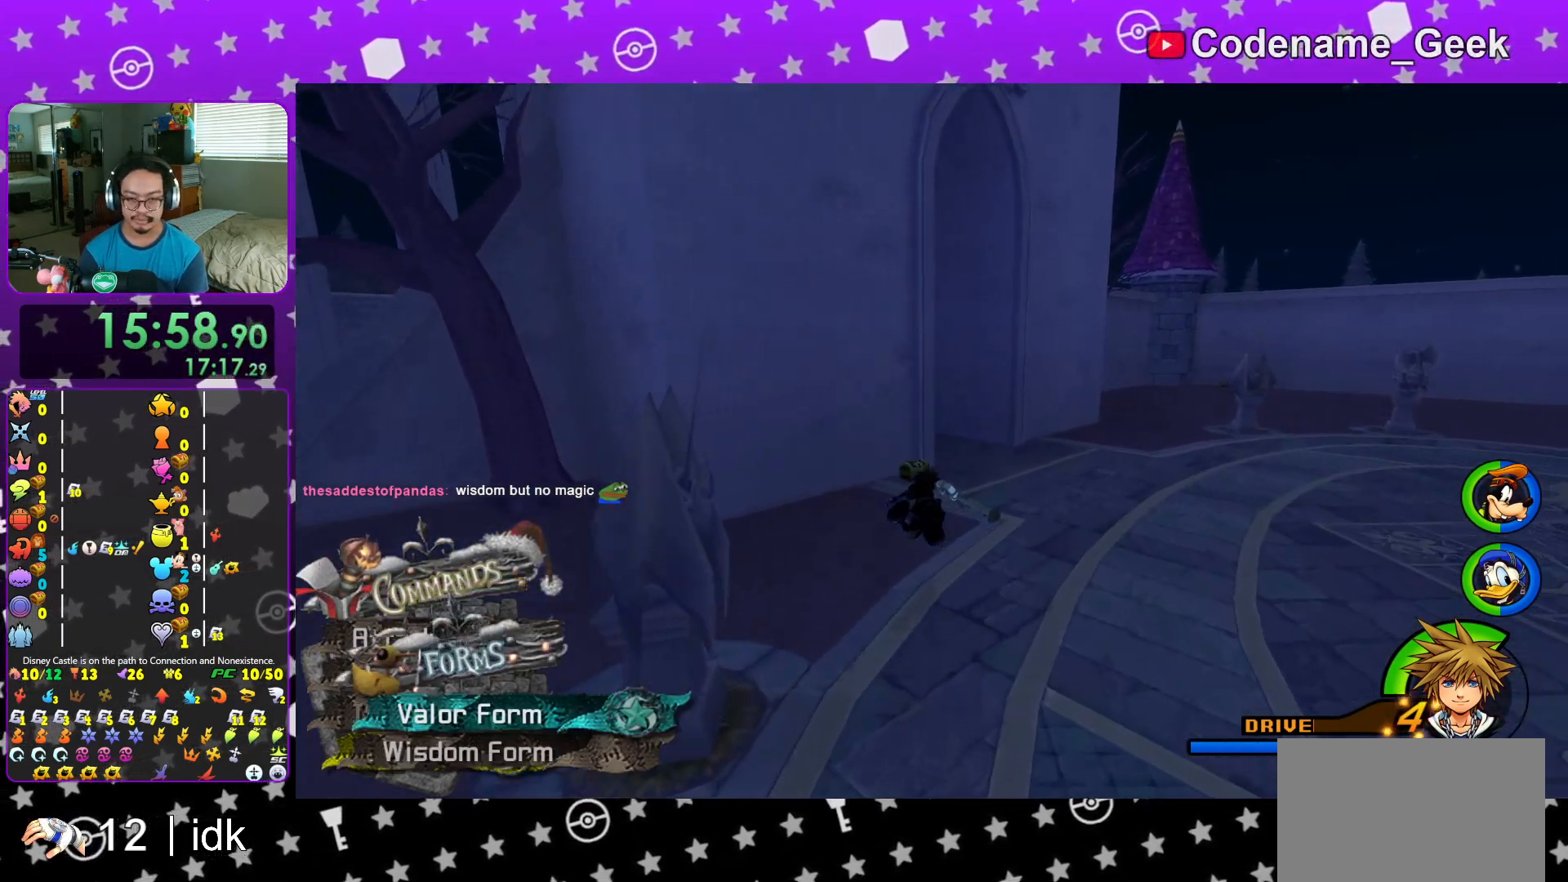
{"buttons": [], "left_stick": "up", "right_stick": "center", "events": [[117, "L1", "down"], [234, "L1", "up"], [234, "Y", "up"], [317, "L1", "down"], [417, "L1", "up"]]}
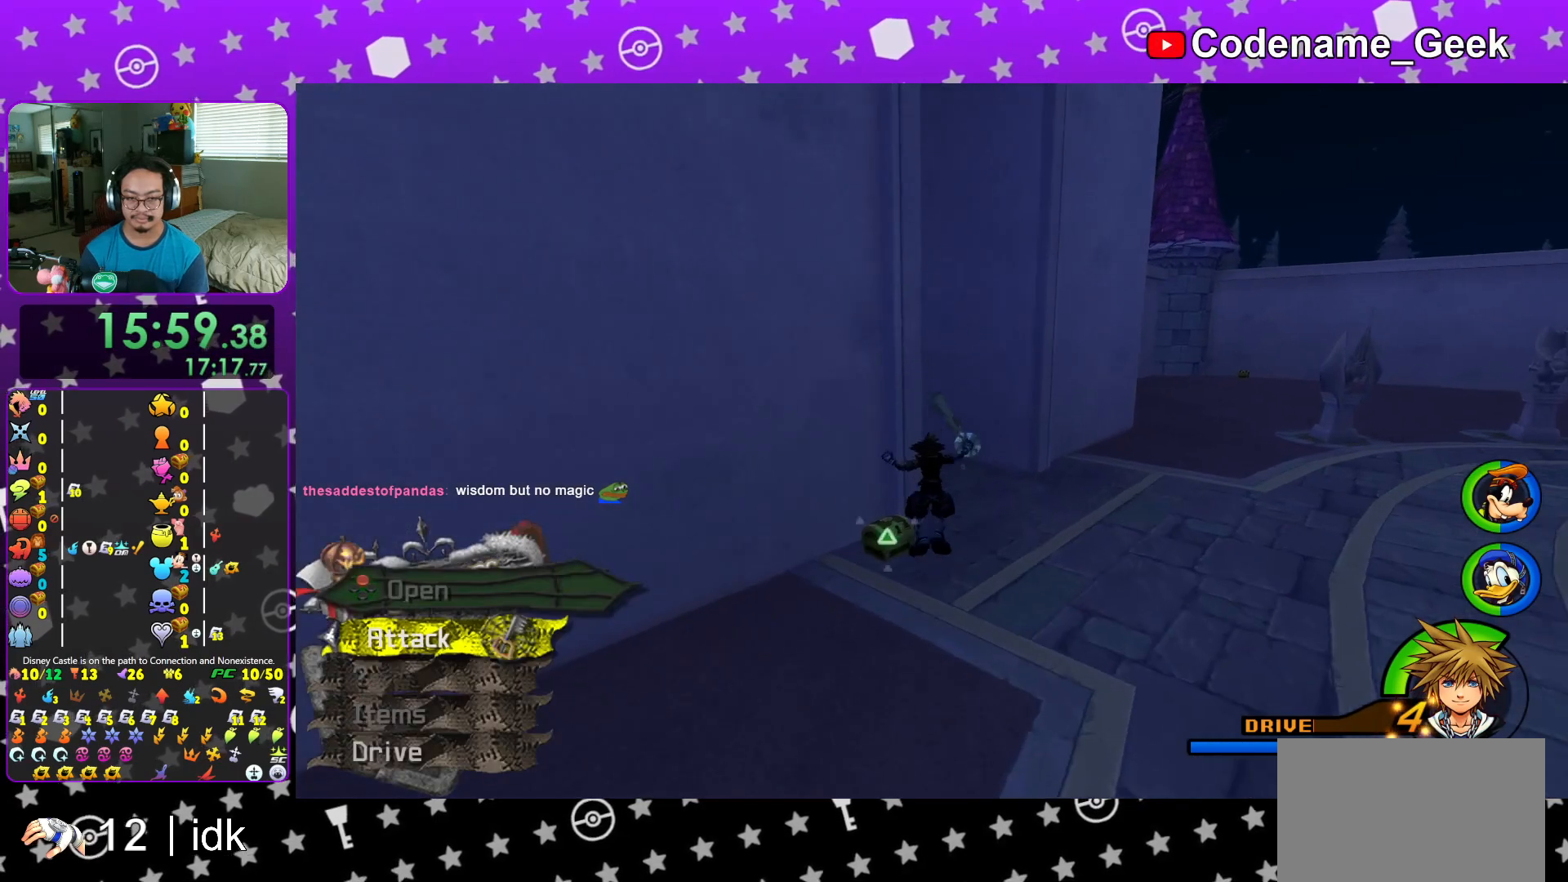
{"buttons": [], "left_stick": "center", "right_stick": "center", "events": [[133, "right_stick", "right"], [233, "X", "down"], [267, "right_stick", "center"], [317, "X", "up"], [367, "X", "down"], [367, "left_stick", "center"], [450, "X", "up"]]}
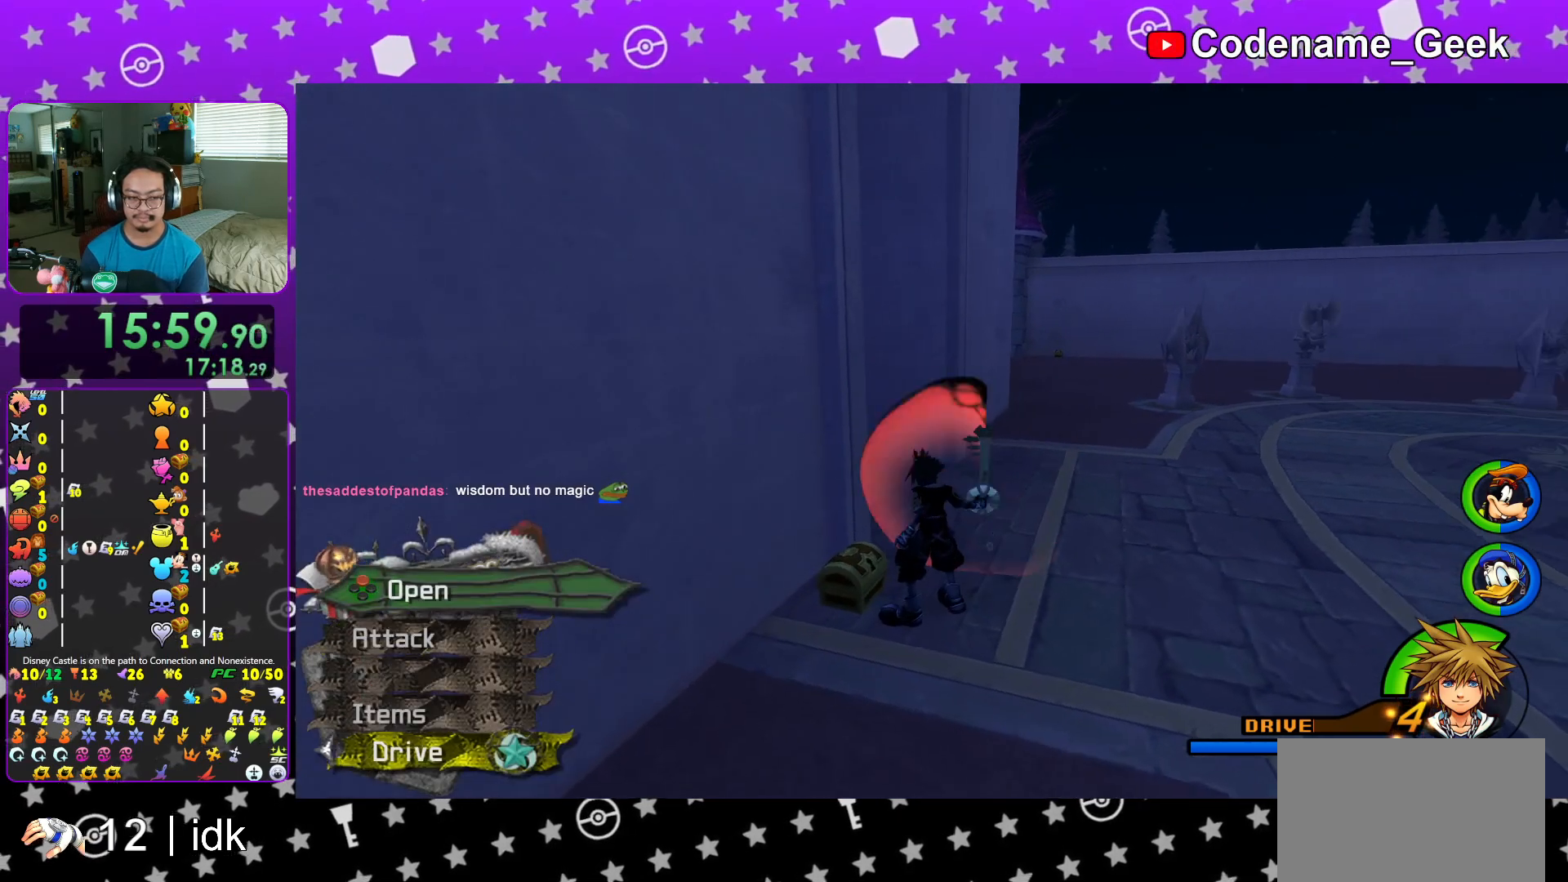
{"buttons": [], "left_stick": "up", "right_stick": "center", "events": [[17, "DPAD_UP", "down"], [101, "DPAD_UP", "up"], [117, "A", "down"], [184, "DPAD_UP", "down"], [201, "A", "up"], [267, "DPAD_UP", "up"], [367, "L1", "down"], [451, "L1", "up"], [484, "left_stick", "up"]]}
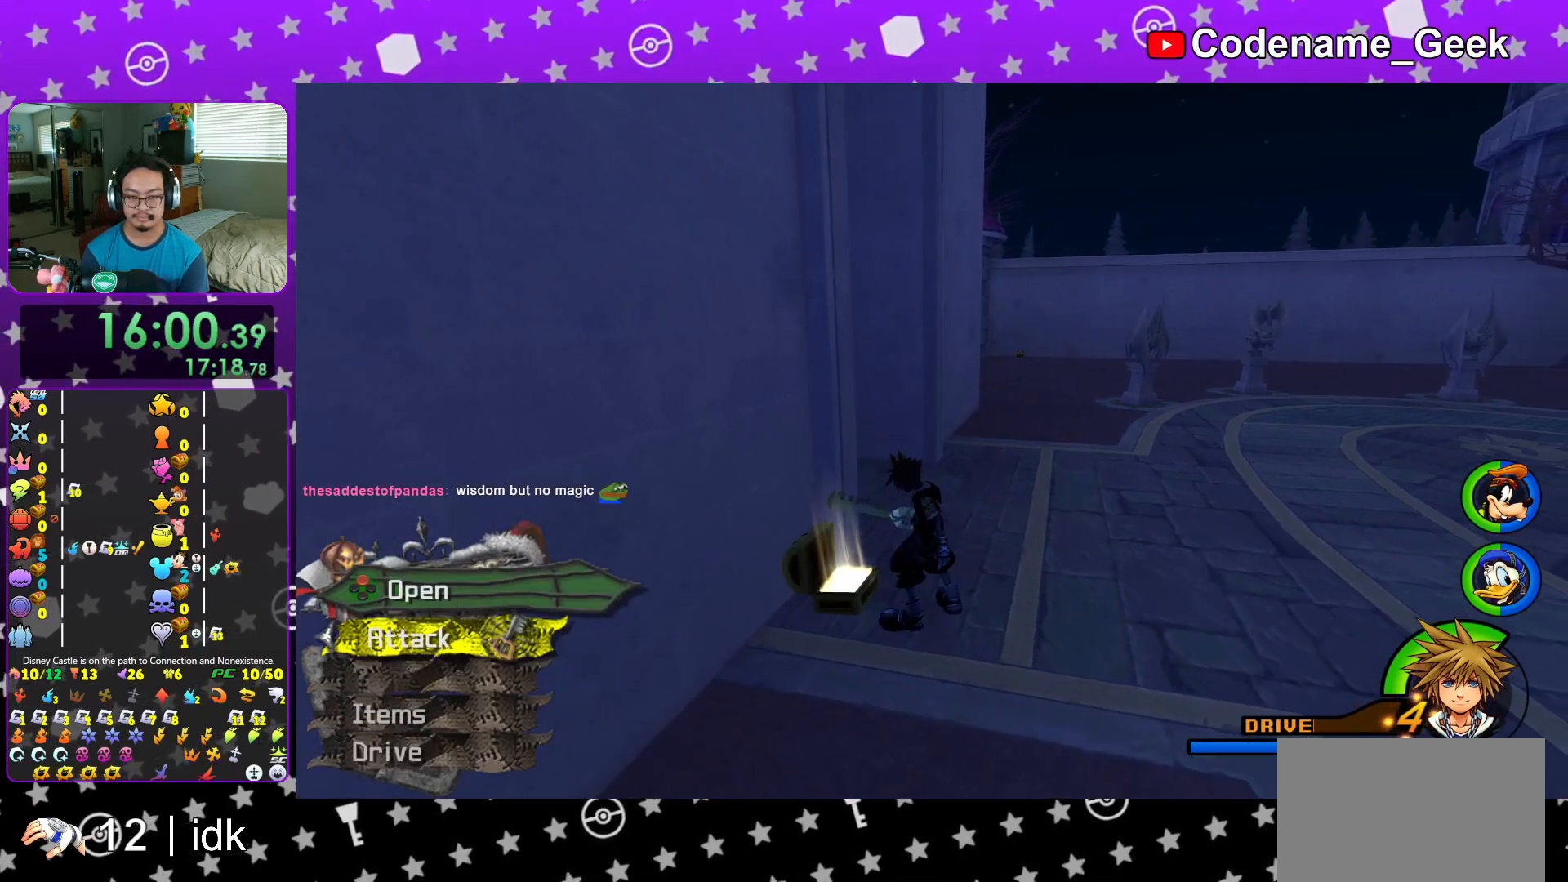
{"buttons": [], "left_stick": "up-right", "right_stick": "center", "events": [[83, "left_stick", "up-right"], [100, "L1", "down"], [150, "L1", "up"], [367, "B", "down"], [484, "B", "up"]]}
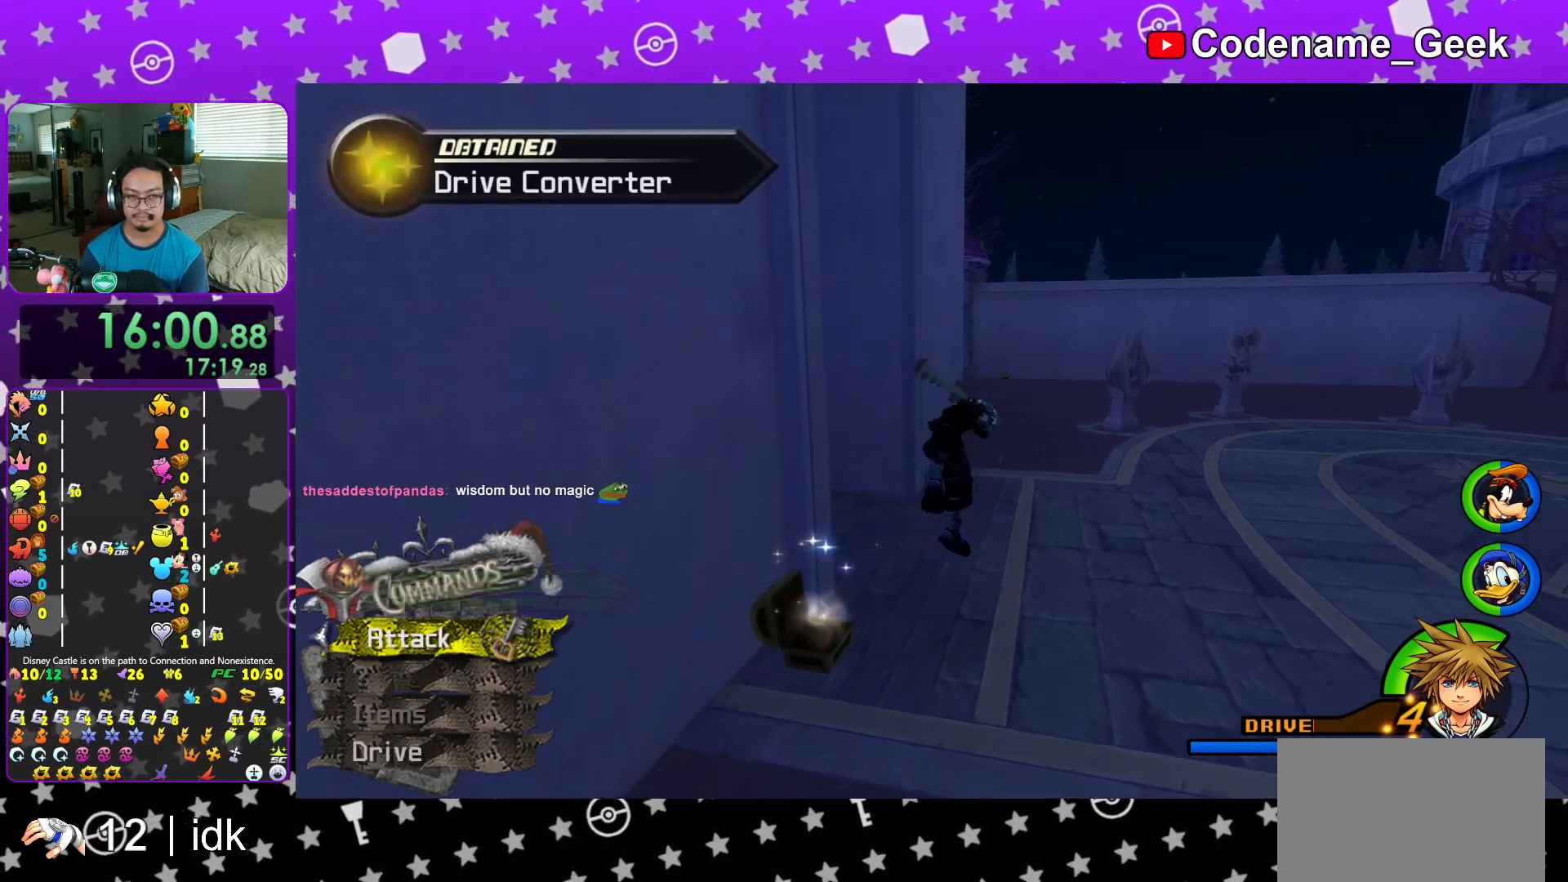
{"buttons": ["Y"], "left_stick": "up", "right_stick": "center", "events": [[50, "B", "down"], [184, "B", "up"], [251, "Y", "down"], [351, "right_stick", "right"], [401, "left_stick", "up"], [434, "right_stick", "center"]]}
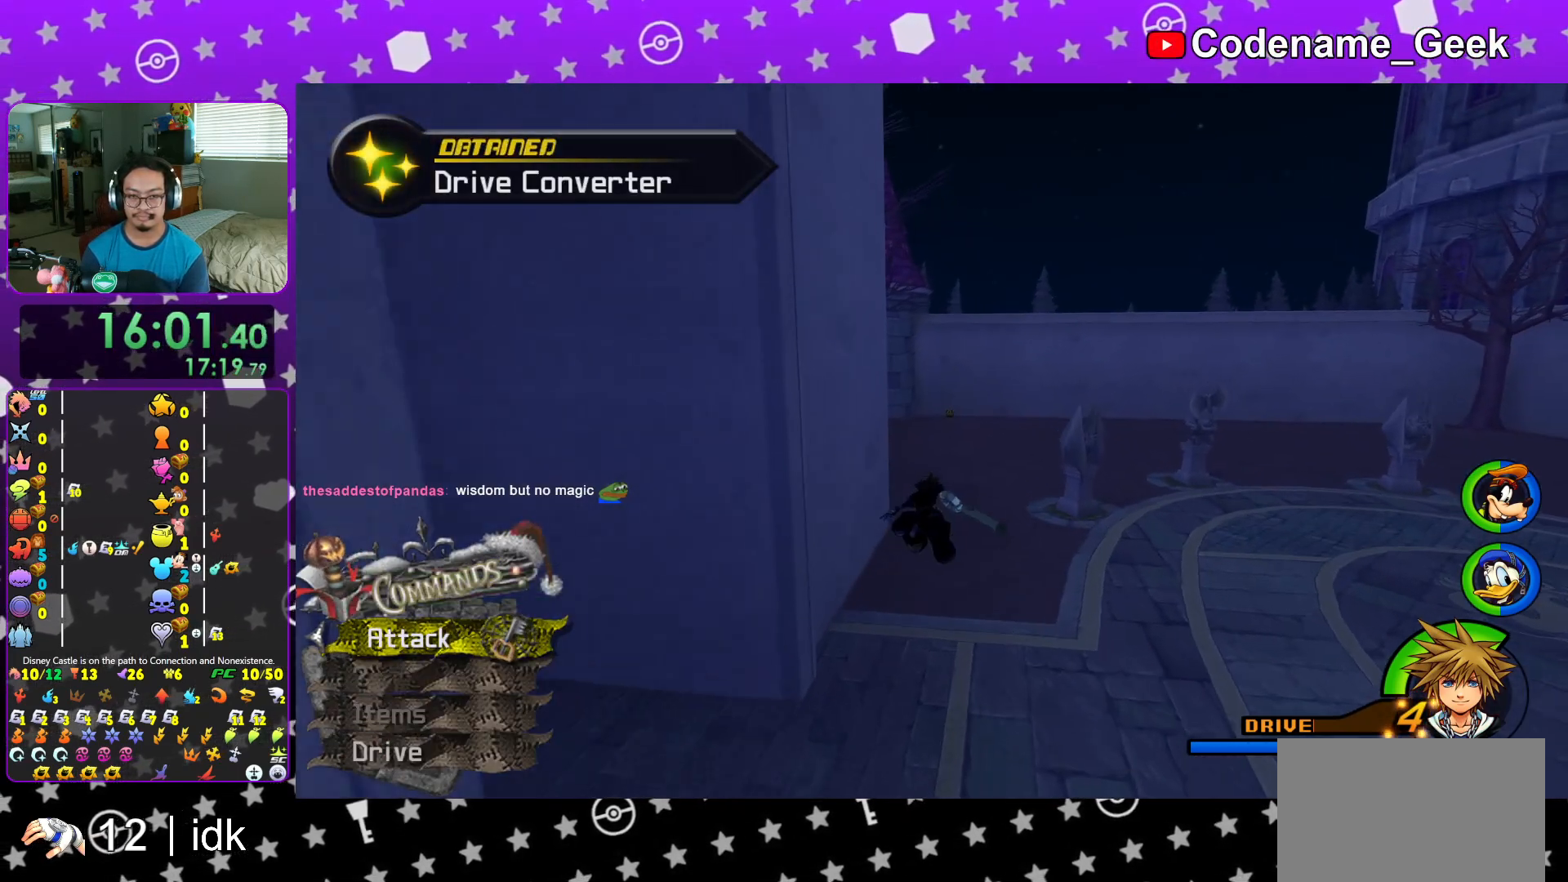
{"buttons": ["Y"], "left_stick": "up", "right_stick": "center", "events": []}
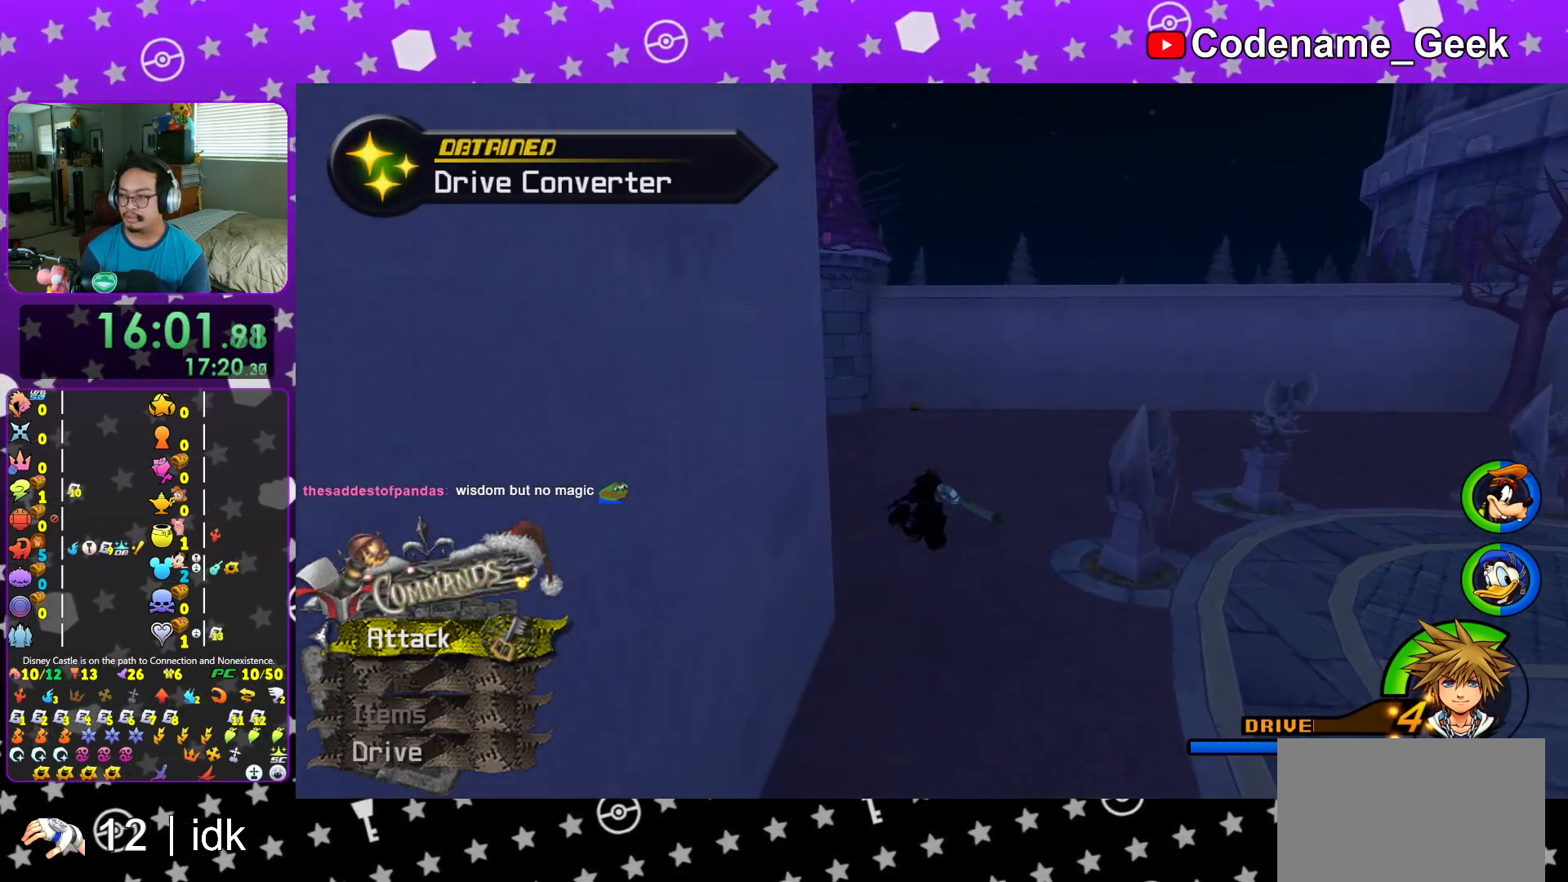
{"buttons": ["Y"], "left_stick": "up", "right_stick": "left", "events": [[501, "right_stick", "left"]]}
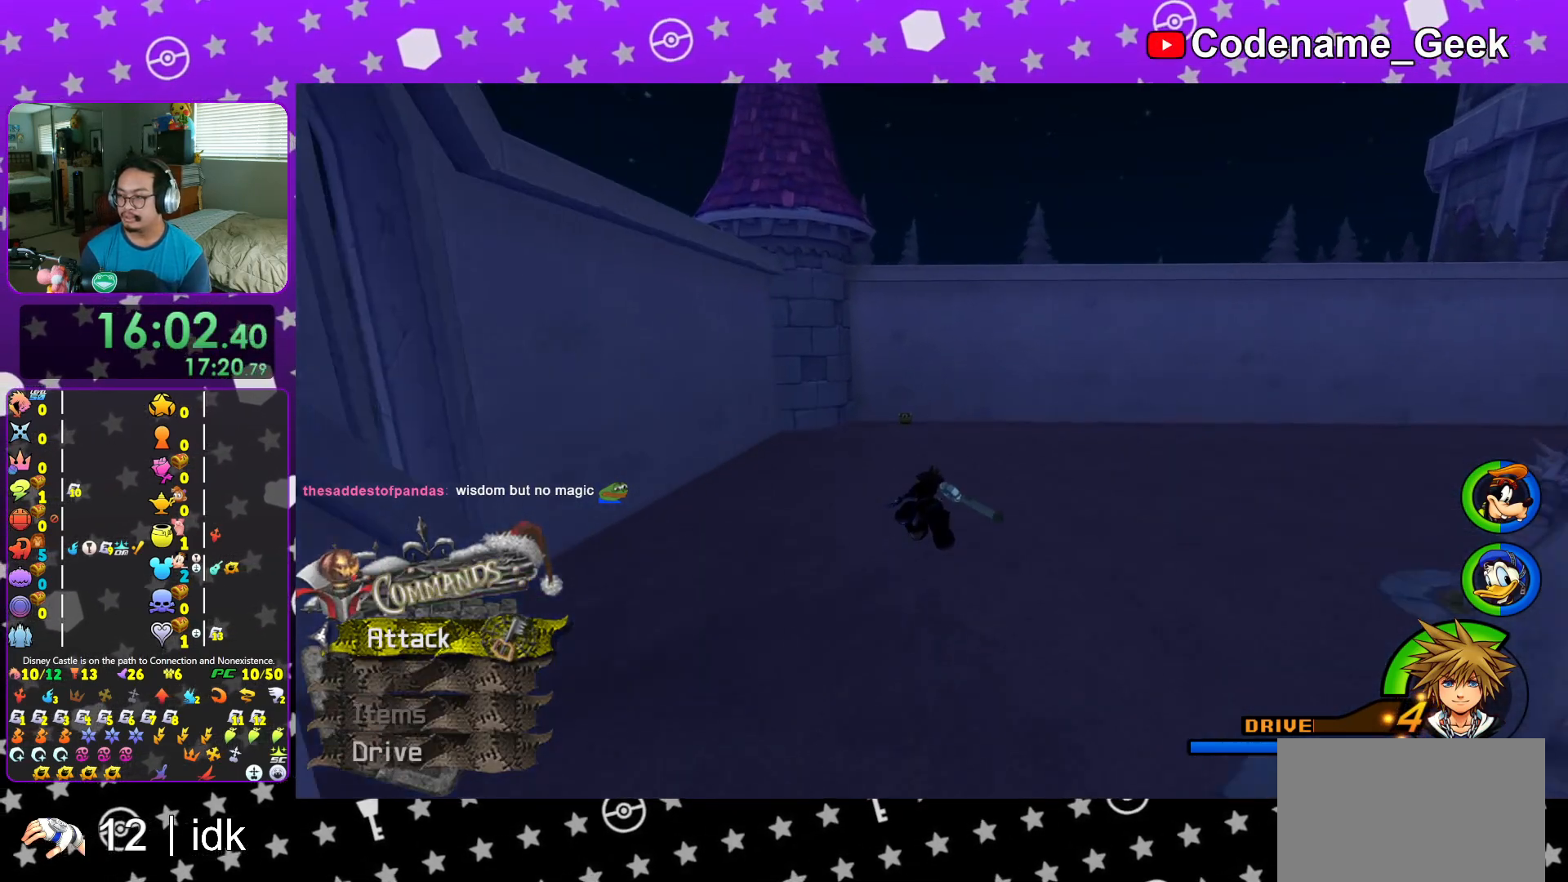
{"buttons": ["Y"], "left_stick": "up", "right_stick": "center", "events": [[50, "right_stick", "center"]]}
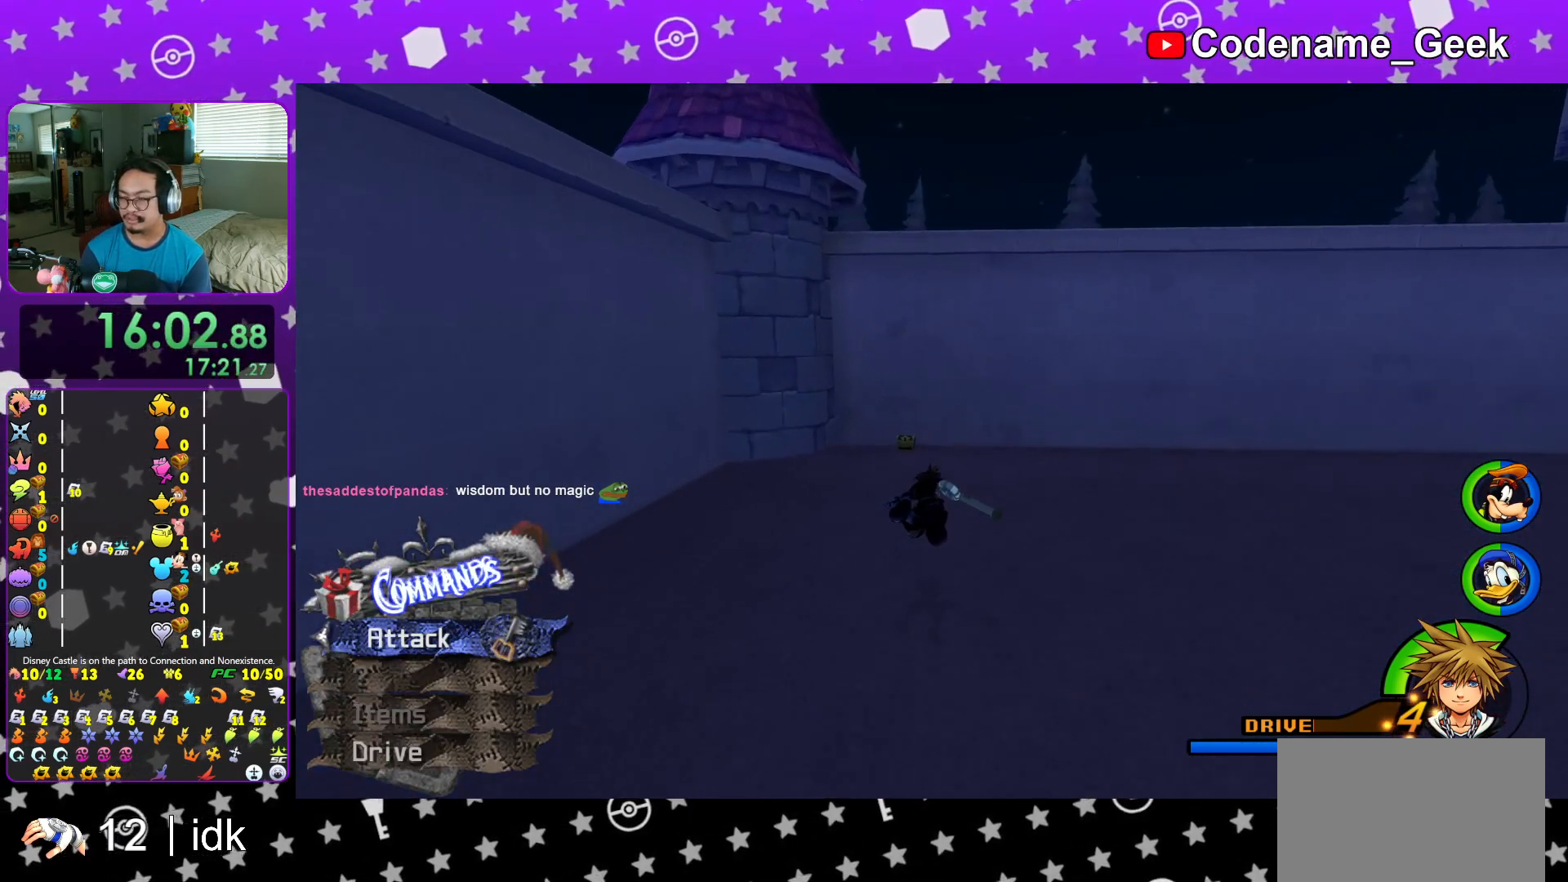
{"buttons": ["Y", "L1"], "left_stick": "up", "right_stick": "center", "events": [[267, "L1", "down"], [351, "L1", "up"], [501, "L1", "down"]]}